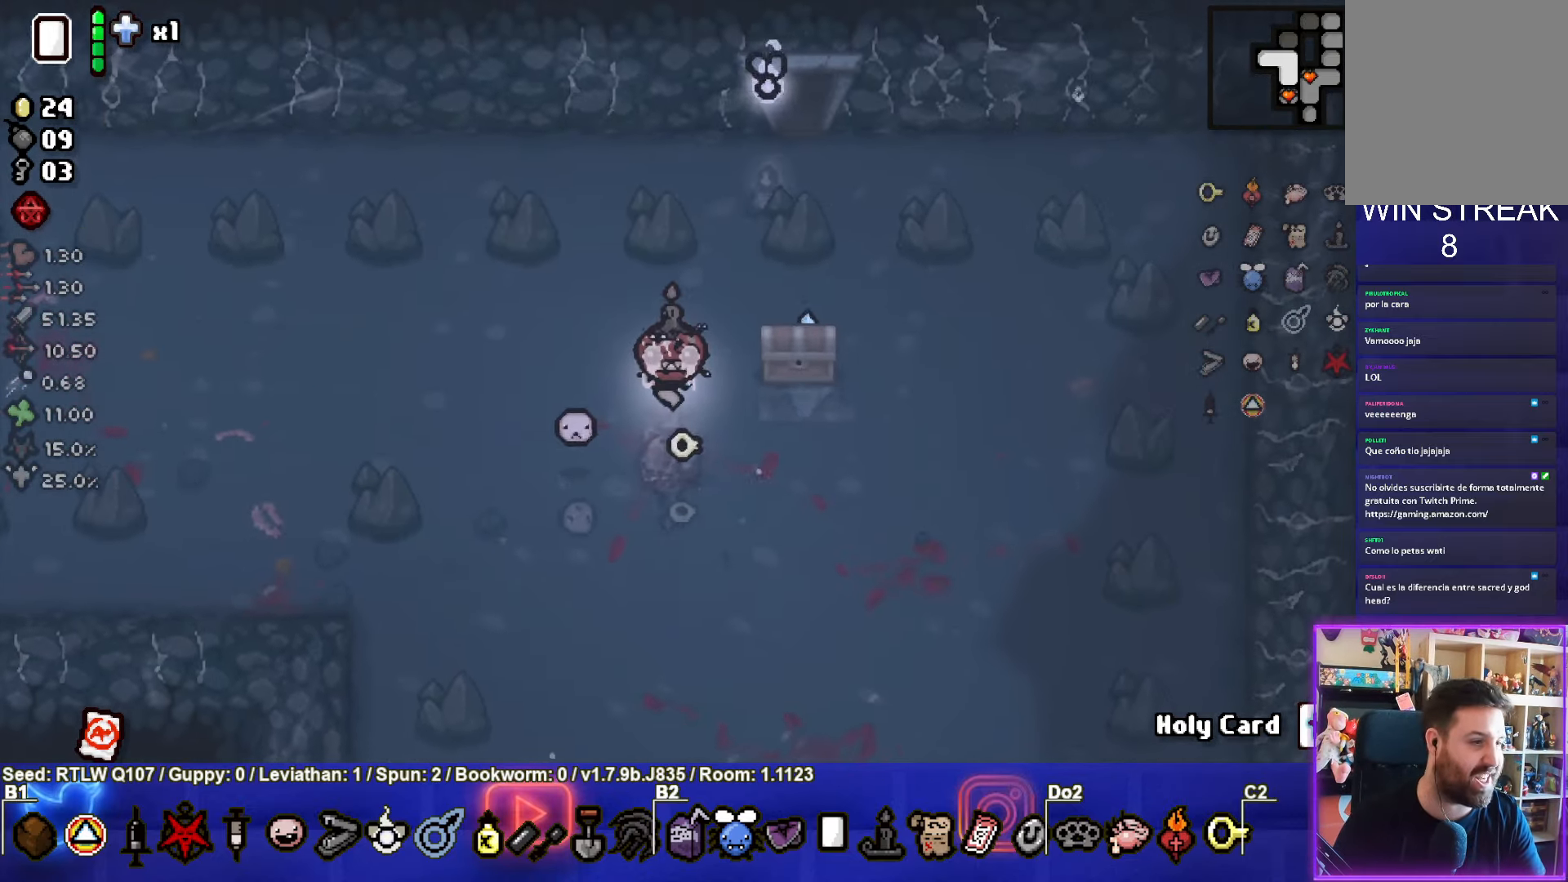
Gameplay with a controller (PlayStation layout); each line is a JSON object with the inputs held at the frame after it. "events" lists button and stick changes between this image and that frame as [ms after this image, input, new state], when the widget could be followed in between. Not read: right_stick.
{"buttons": [], "left_stick": "right", "events": [[433, "left_stick", "right"]]}
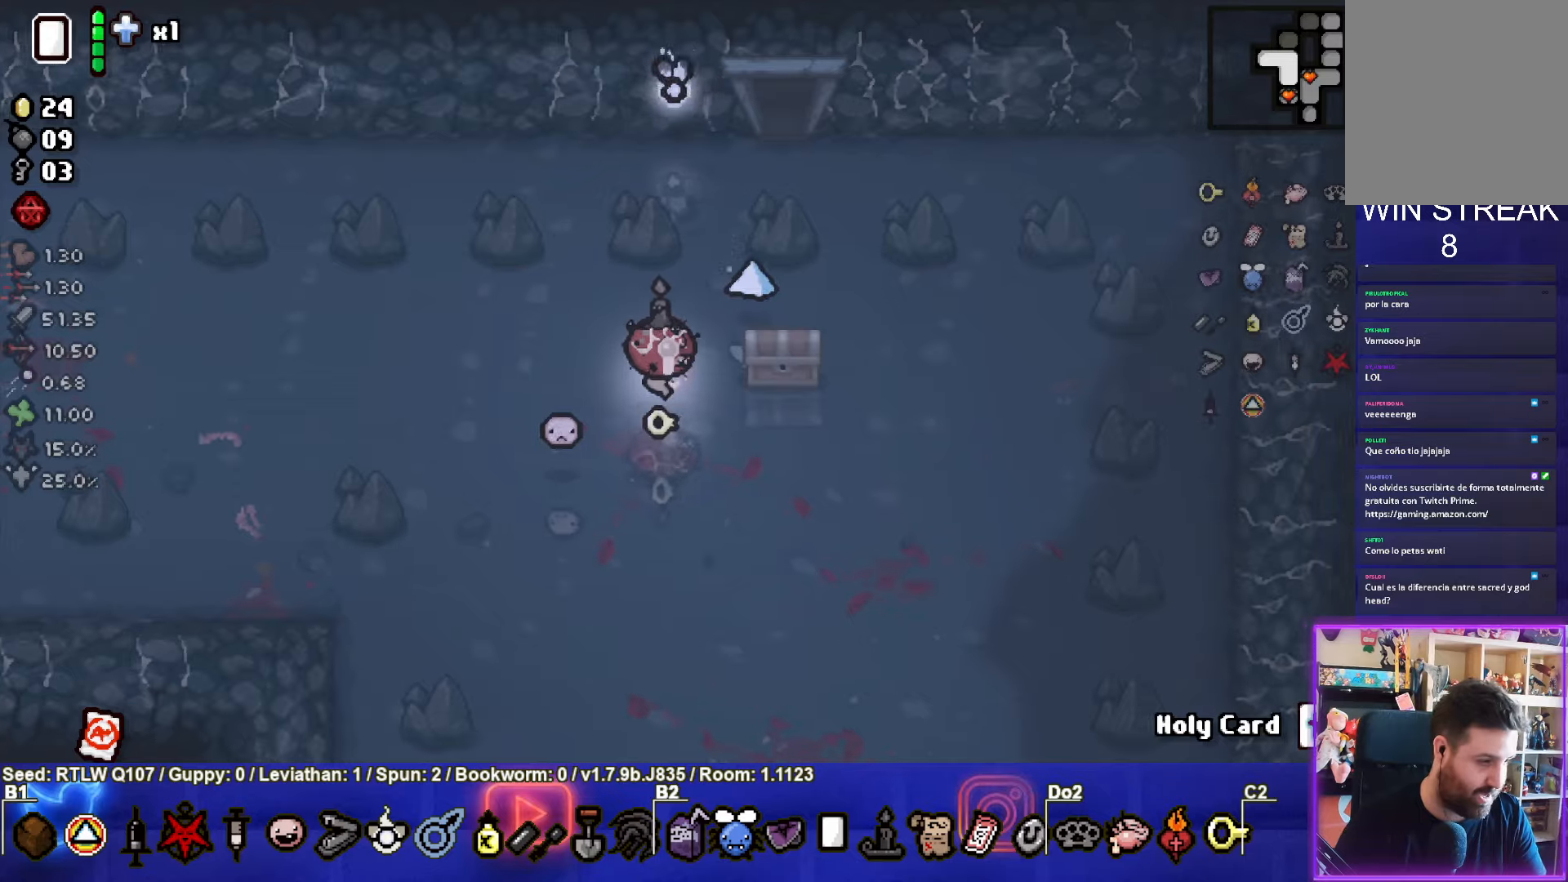
{"buttons": [], "left_stick": "down-left", "events": [[300, "left_stick", "down-right"], [450, "left_stick", "down-left"]]}
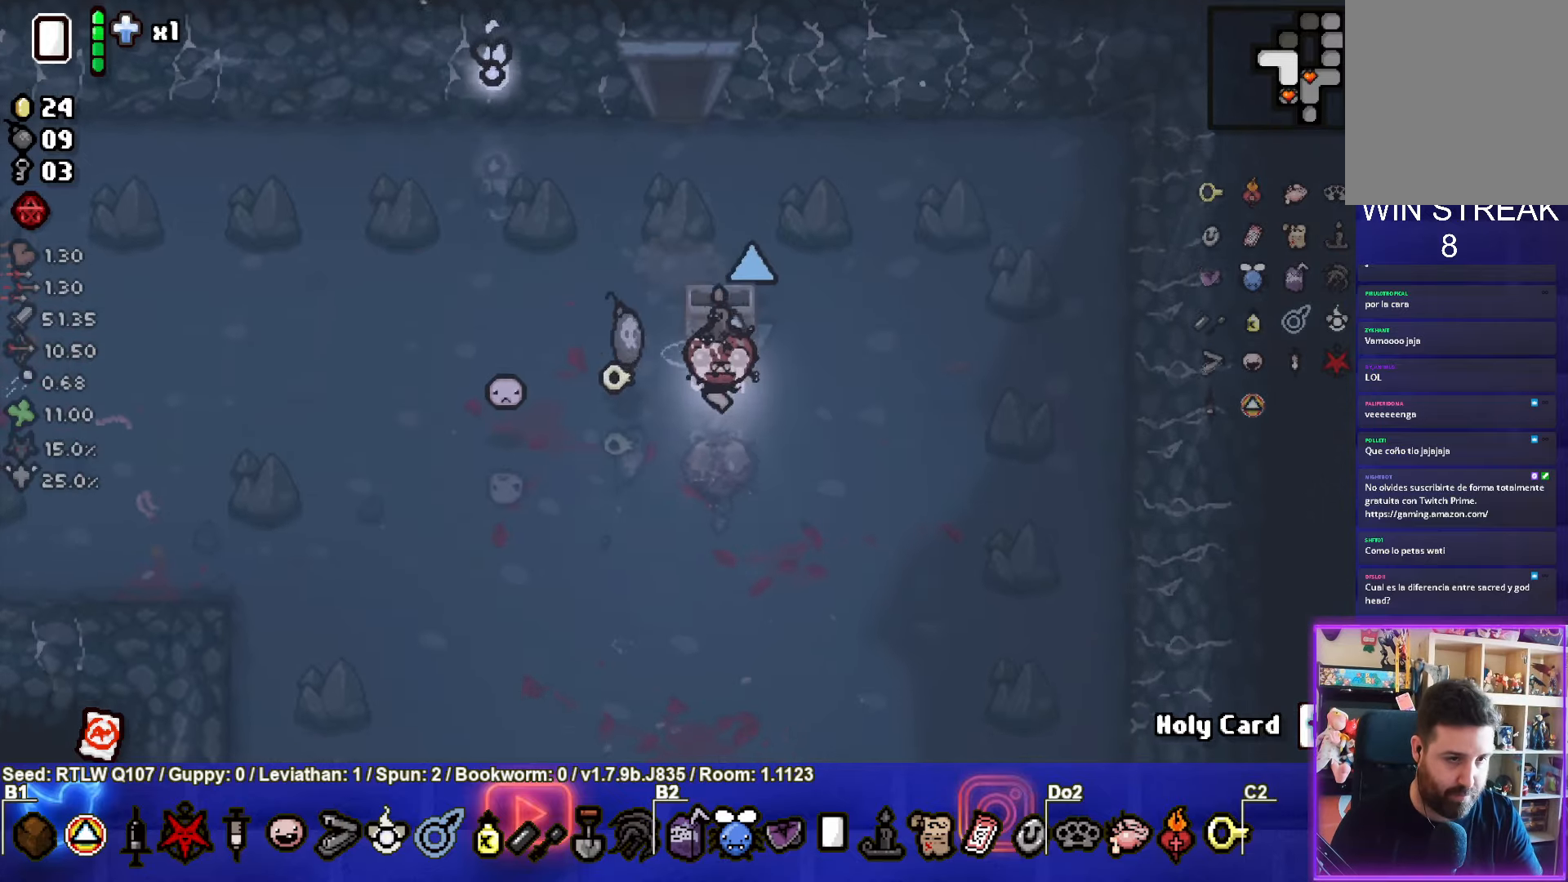
{"buttons": [], "left_stick": "up", "events": [[150, "left_stick", "left"], [466, "left_stick", "up"]]}
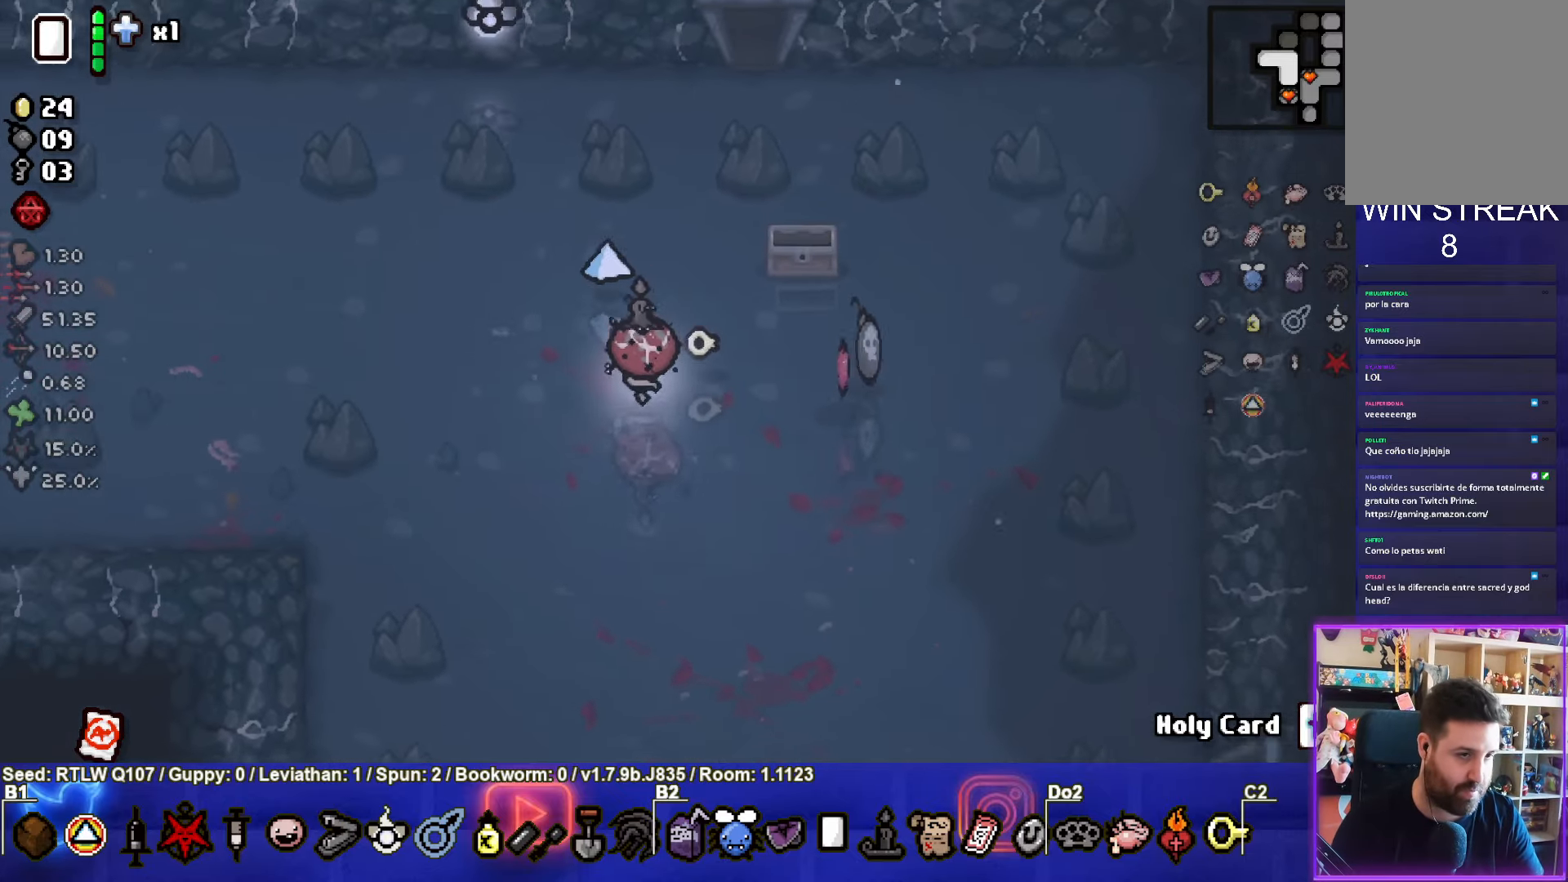
{"buttons": [], "left_stick": "right", "events": [[16, "left_stick", "right"]]}
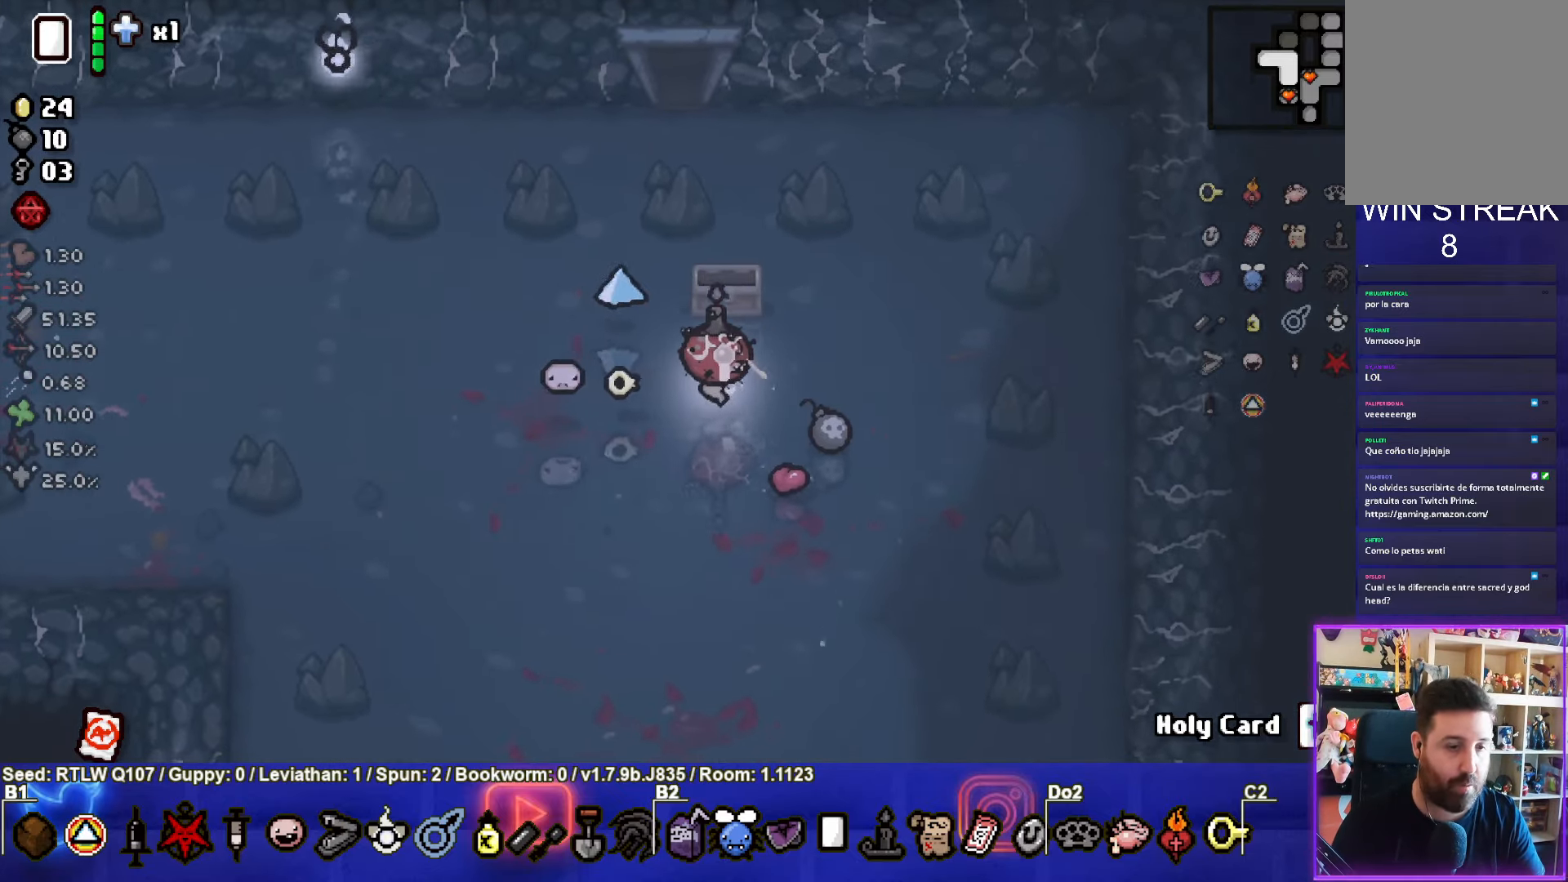
{"buttons": [], "left_stick": "up-left", "events": [[233, "left_stick", "up"], [500, "left_stick", "up-left"]]}
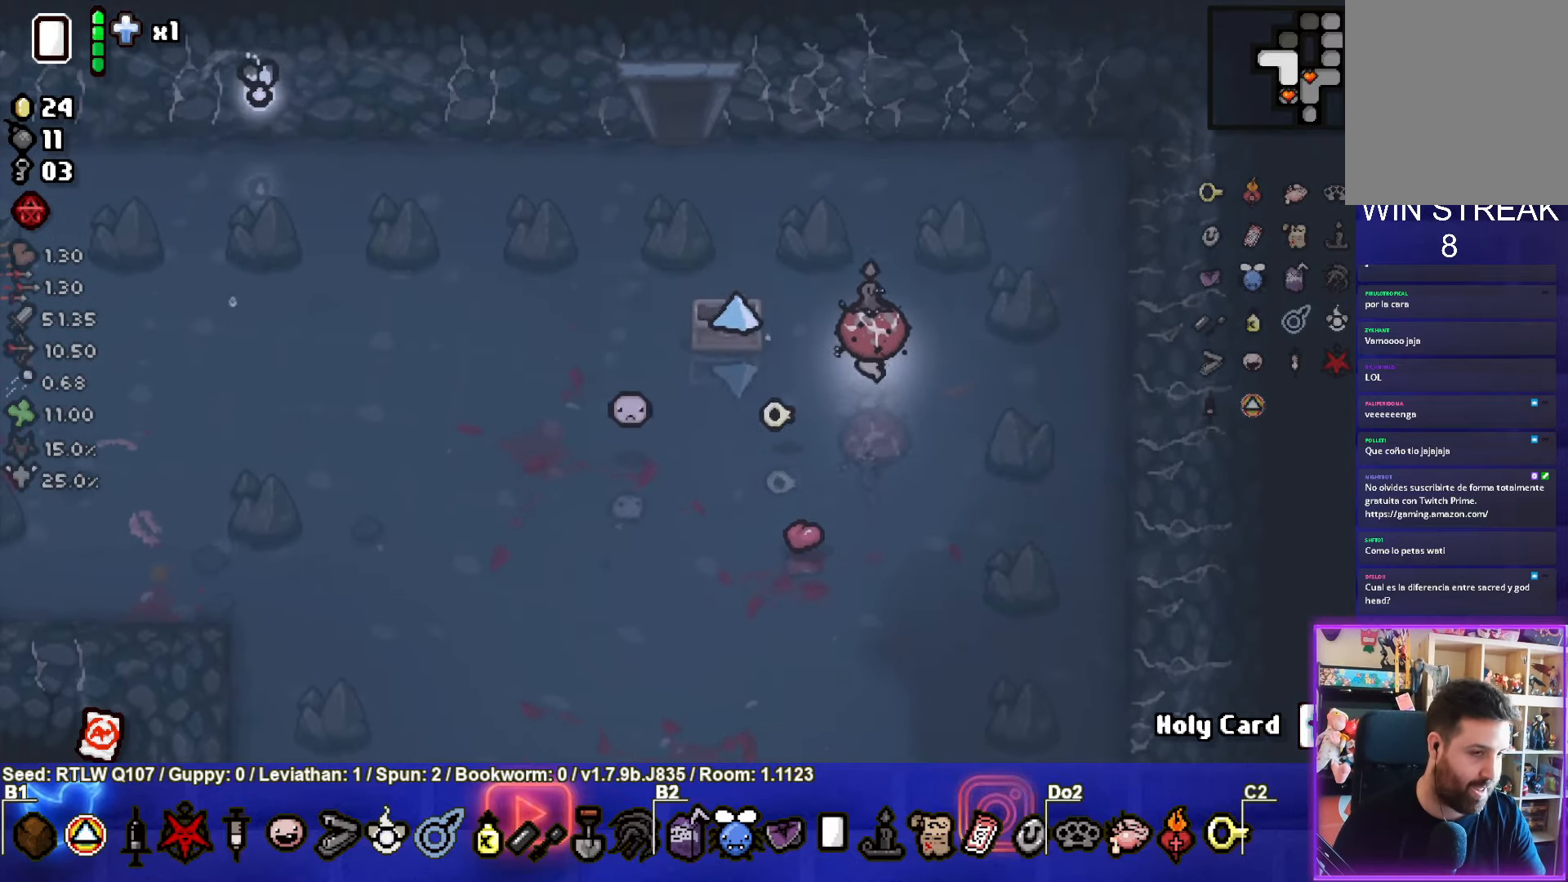
{"buttons": [], "left_stick": "up-left", "events": []}
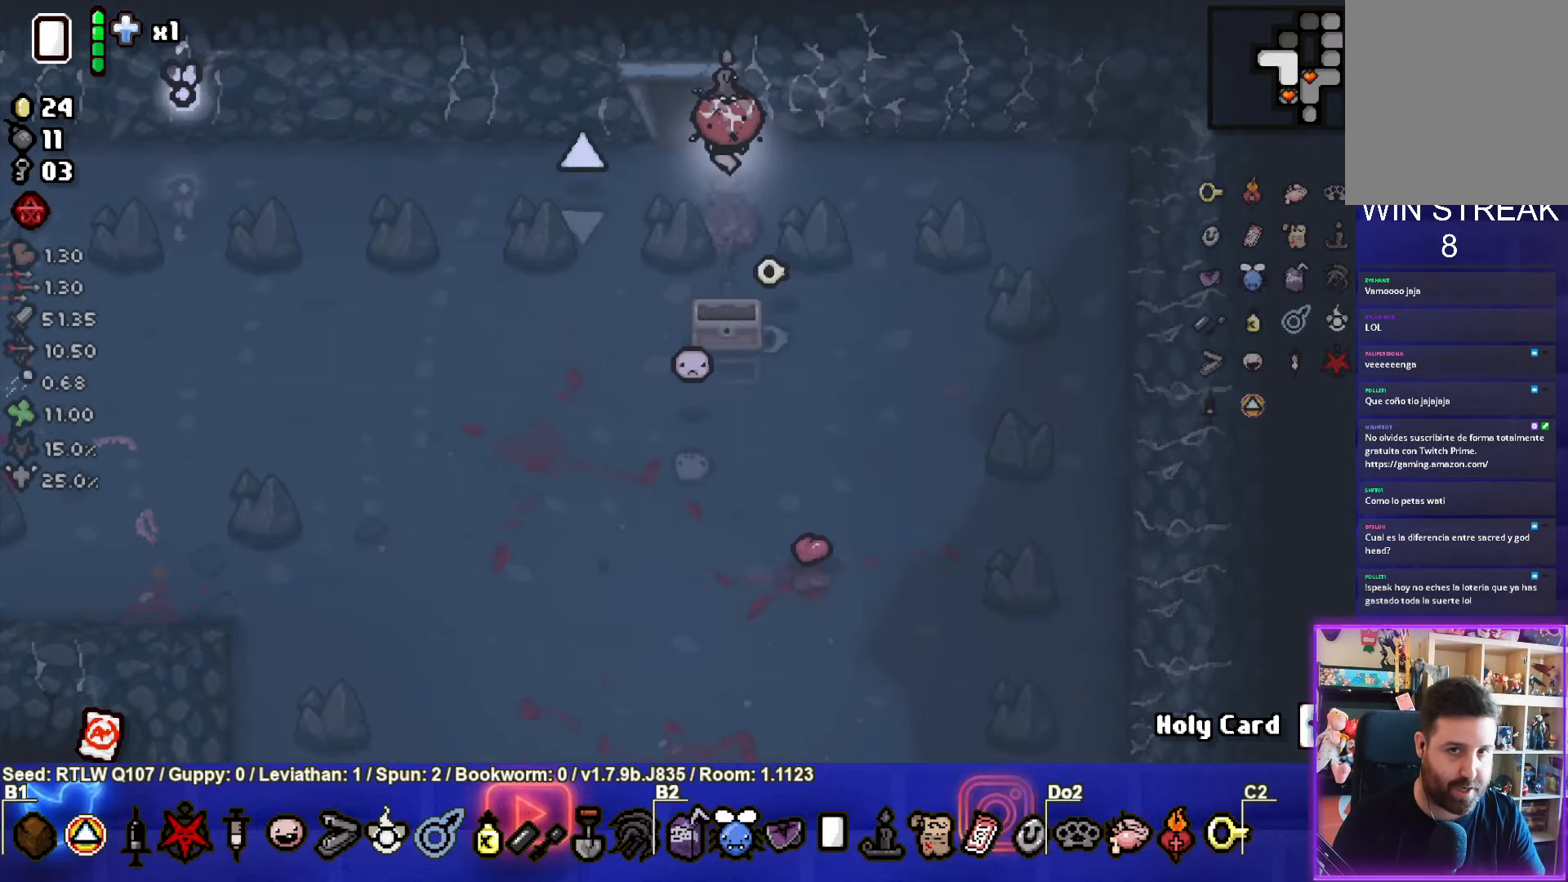
{"buttons": [], "left_stick": "center", "events": [[216, "left_stick", "center"]]}
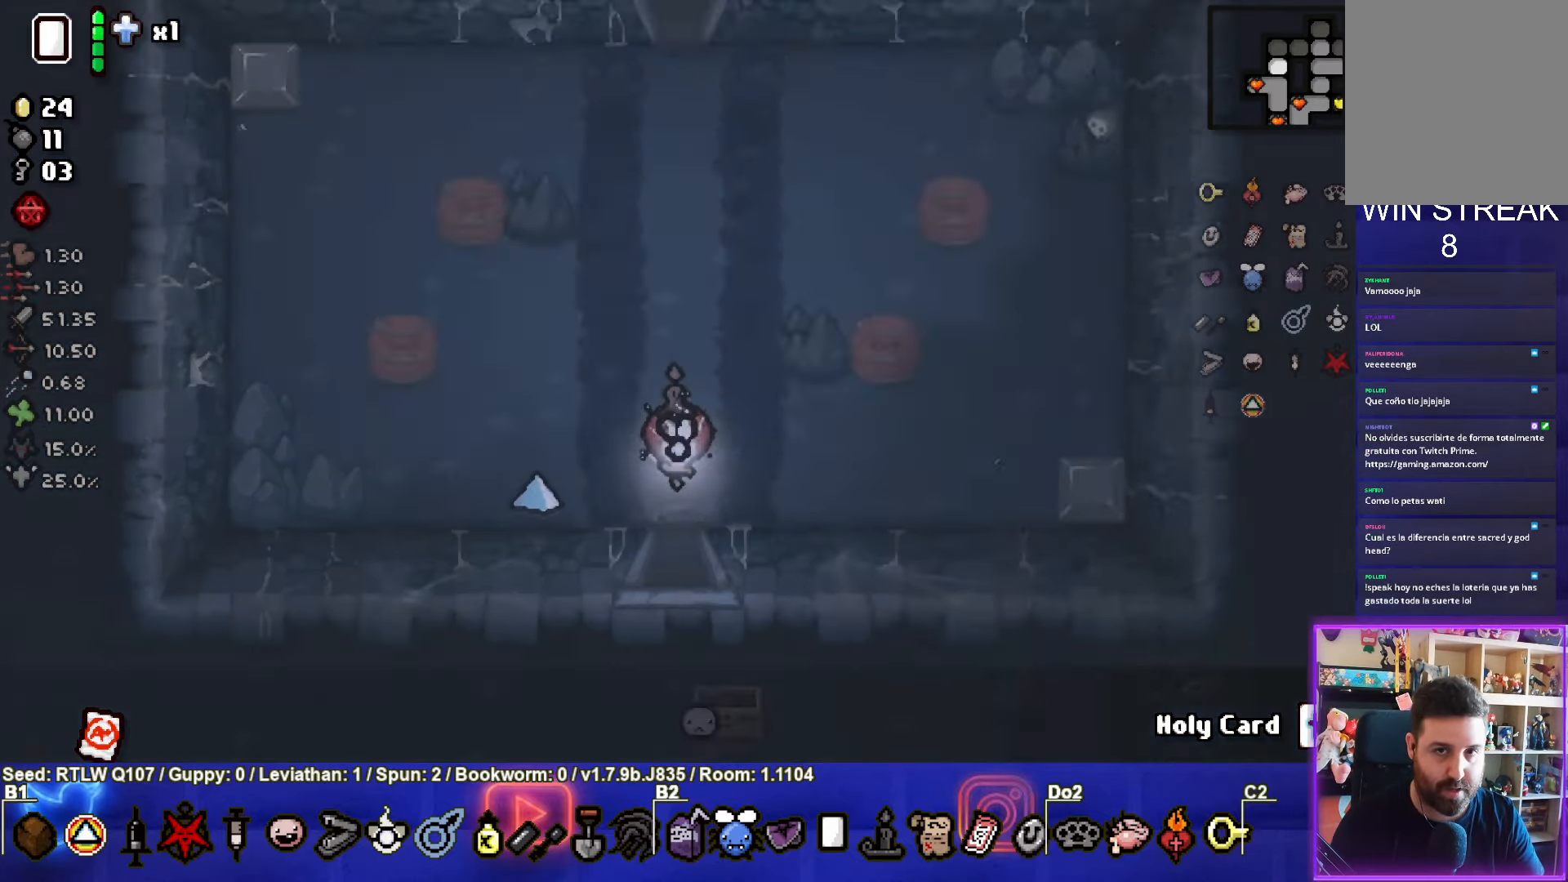
{"buttons": [], "left_stick": "up", "events": [[500, "left_stick", "up"]]}
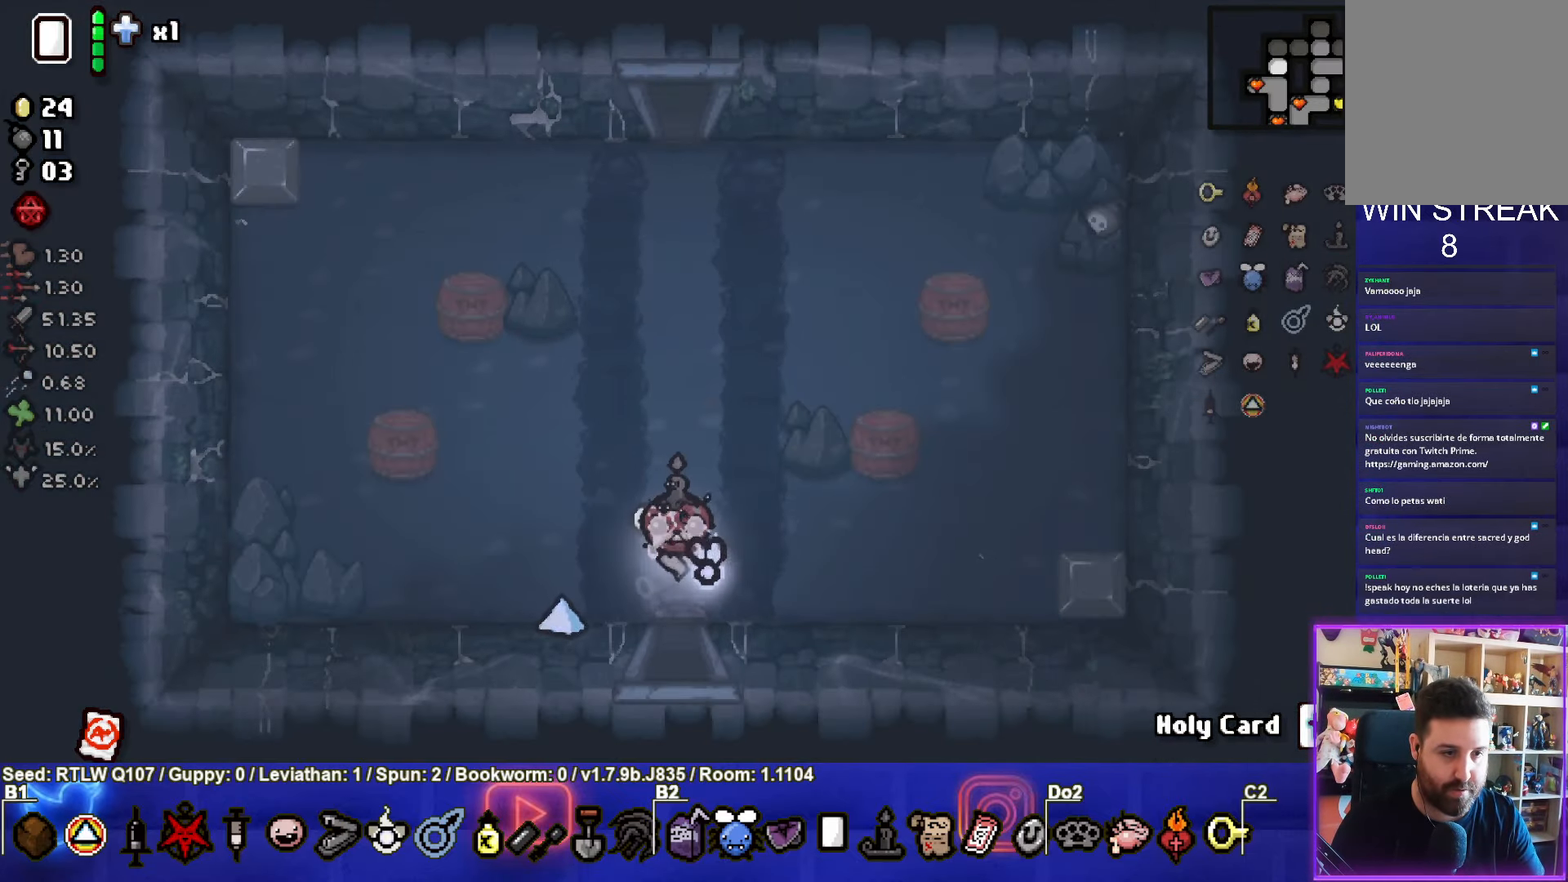
{"buttons": [], "left_stick": "up", "events": []}
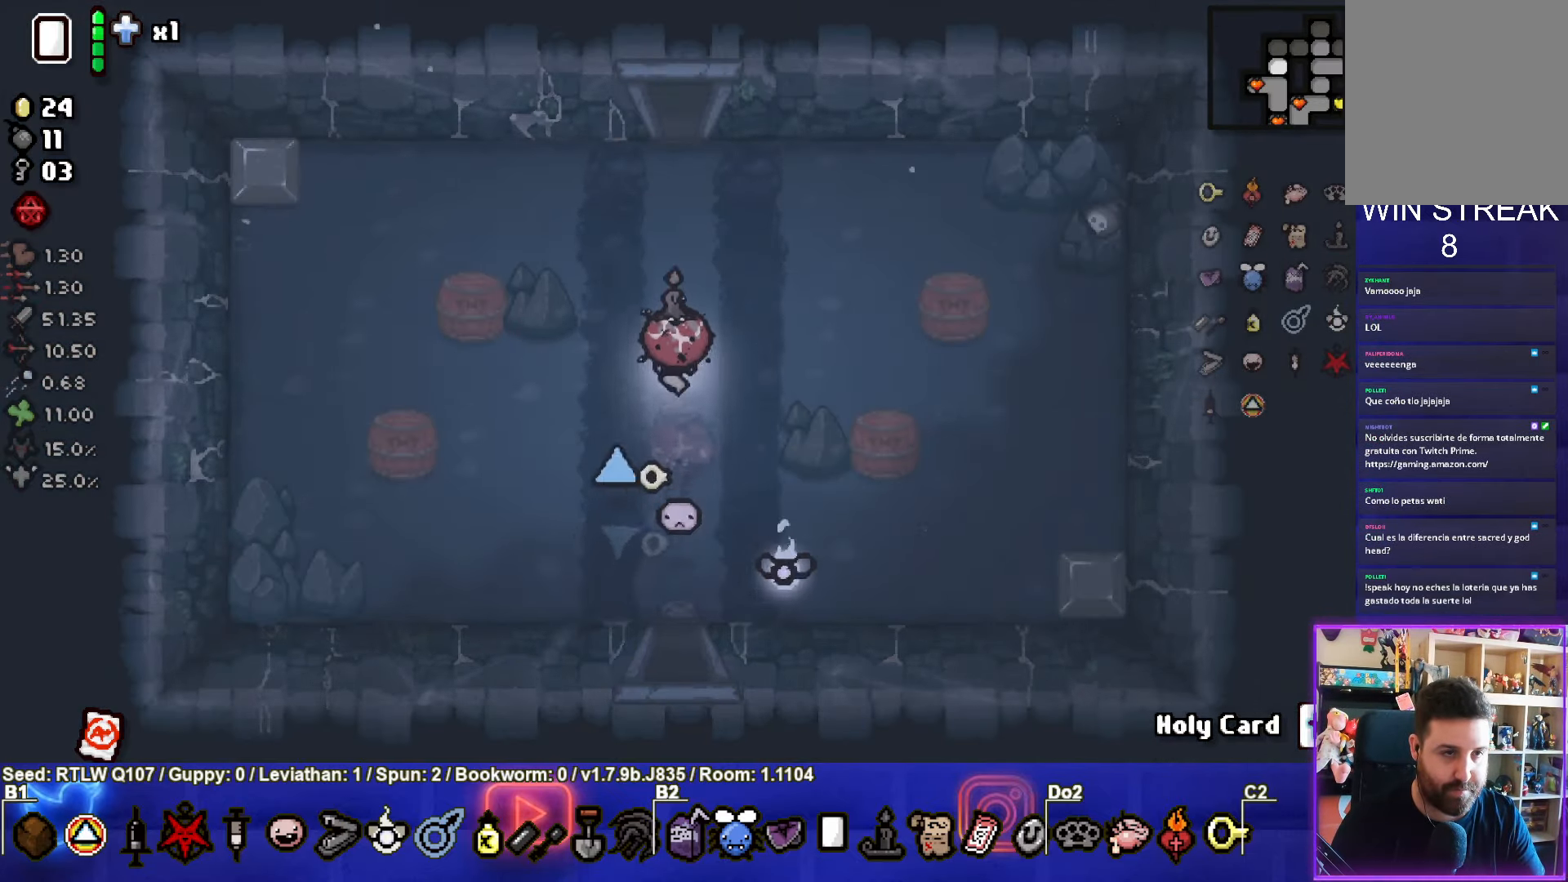
{"buttons": [], "left_stick": "up", "events": []}
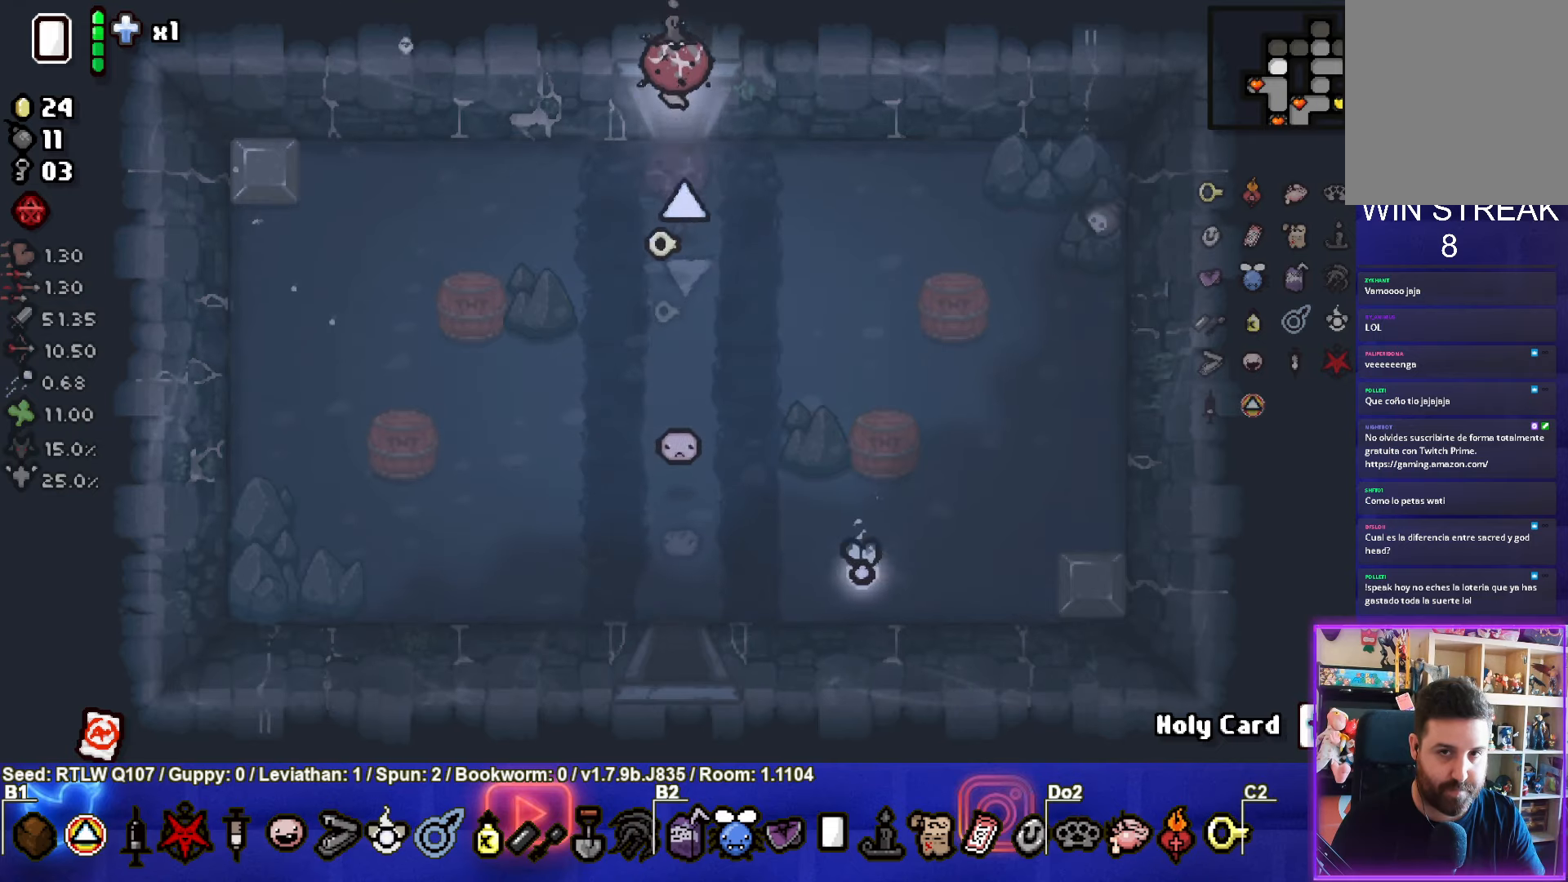
{"buttons": [], "left_stick": "center", "events": [[100, "left_stick", "center"]]}
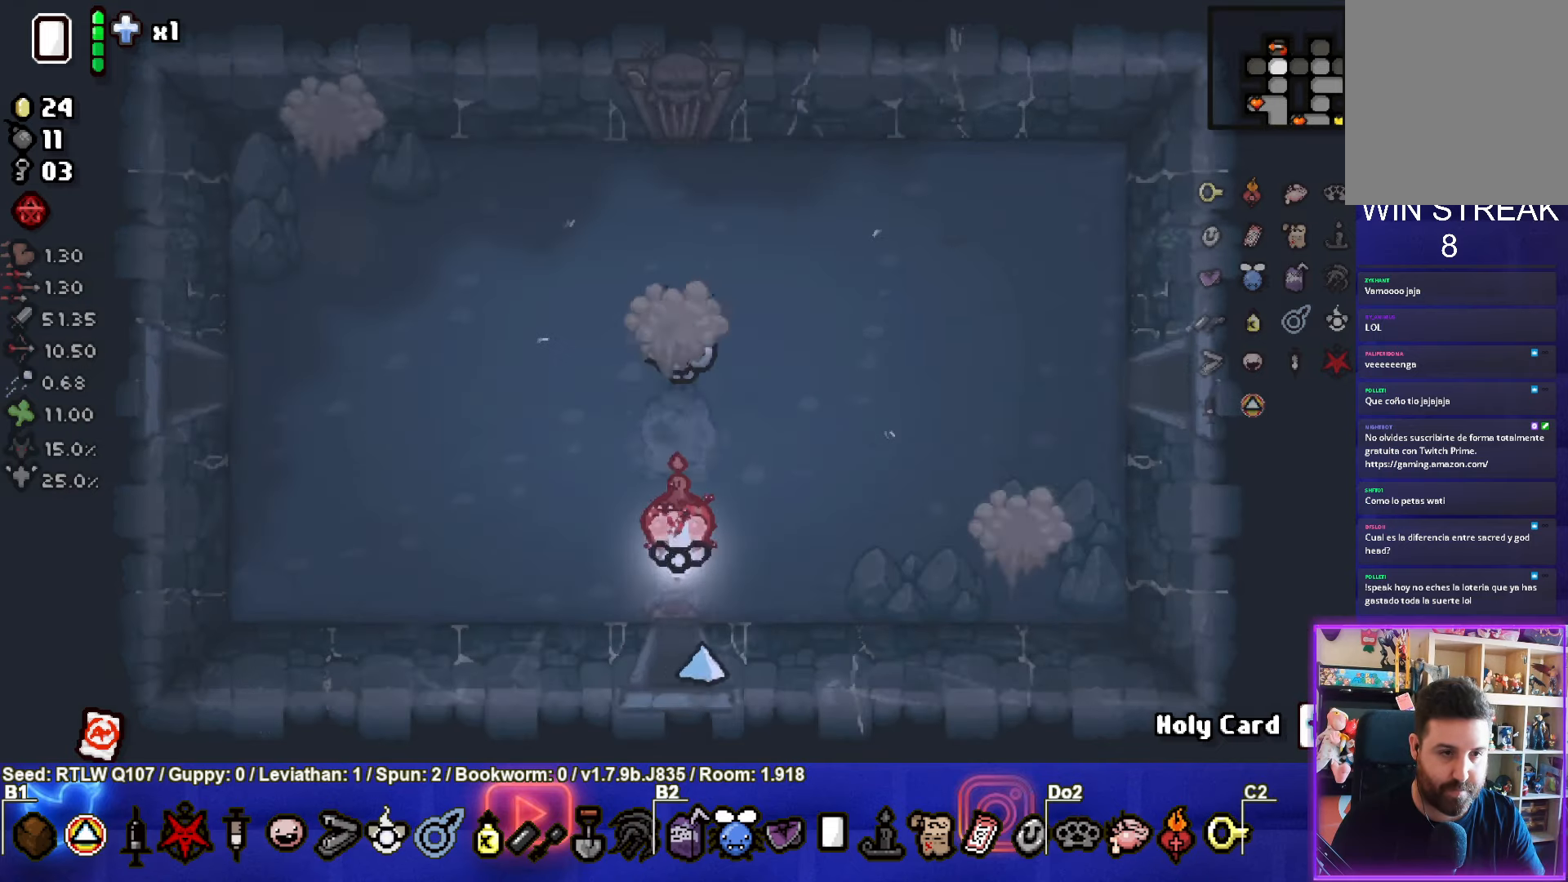
{"buttons": [], "left_stick": "down", "events": [[250, "left_stick", "up"], [300, "TRIANGLE", "down"], [467, "TRIANGLE", "up"], [467, "left_stick", "down"]]}
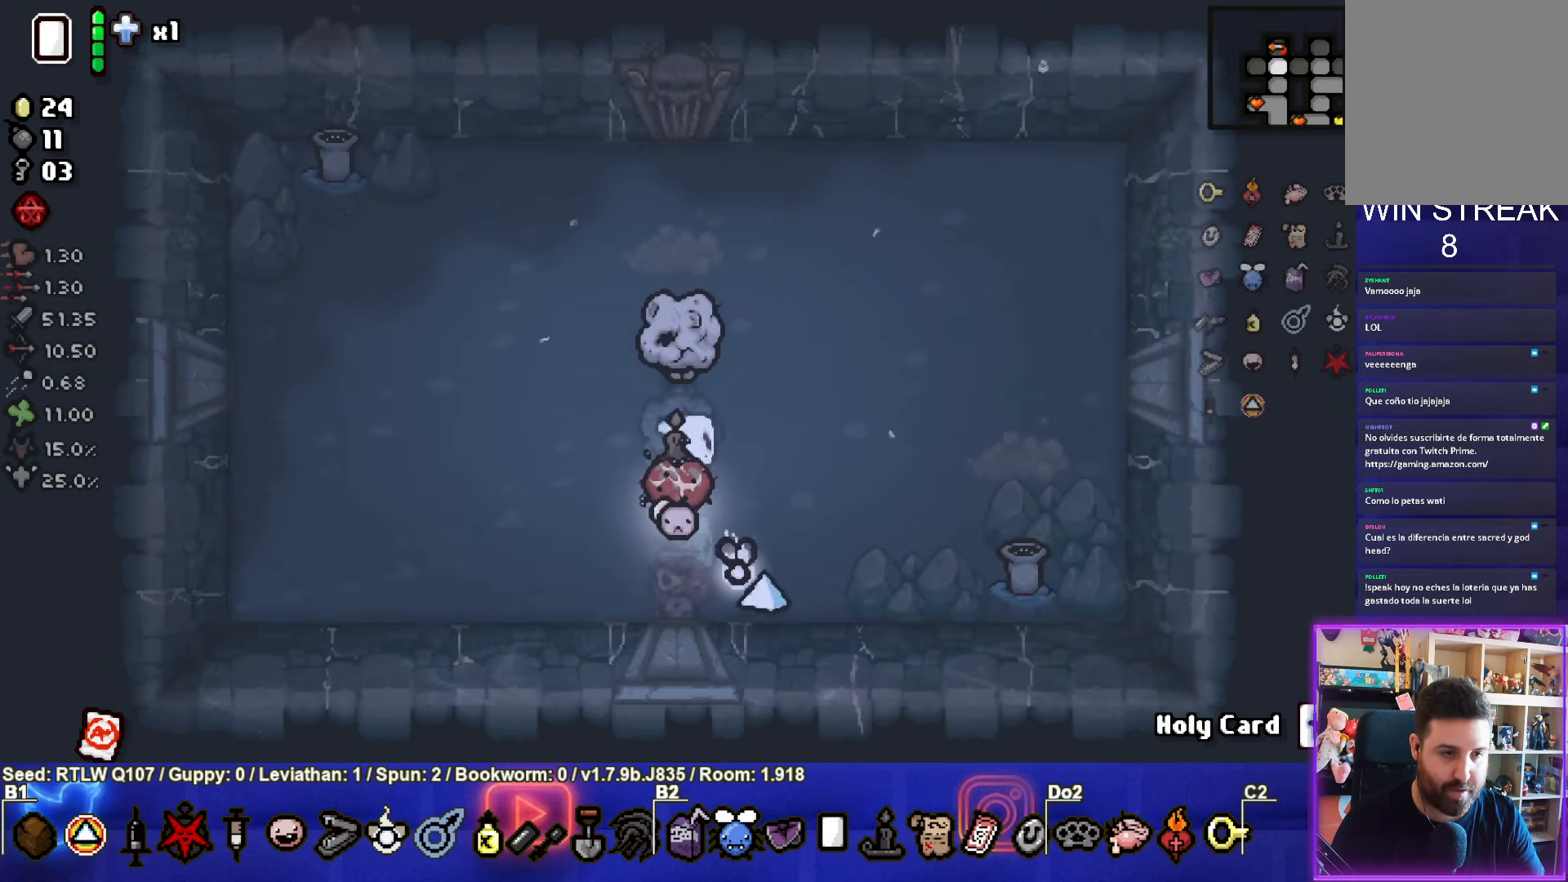
{"buttons": [], "left_stick": "center", "events": [[100, "left_stick", "center"], [300, "TRIANGLE", "down"], [467, "TRIANGLE", "up"]]}
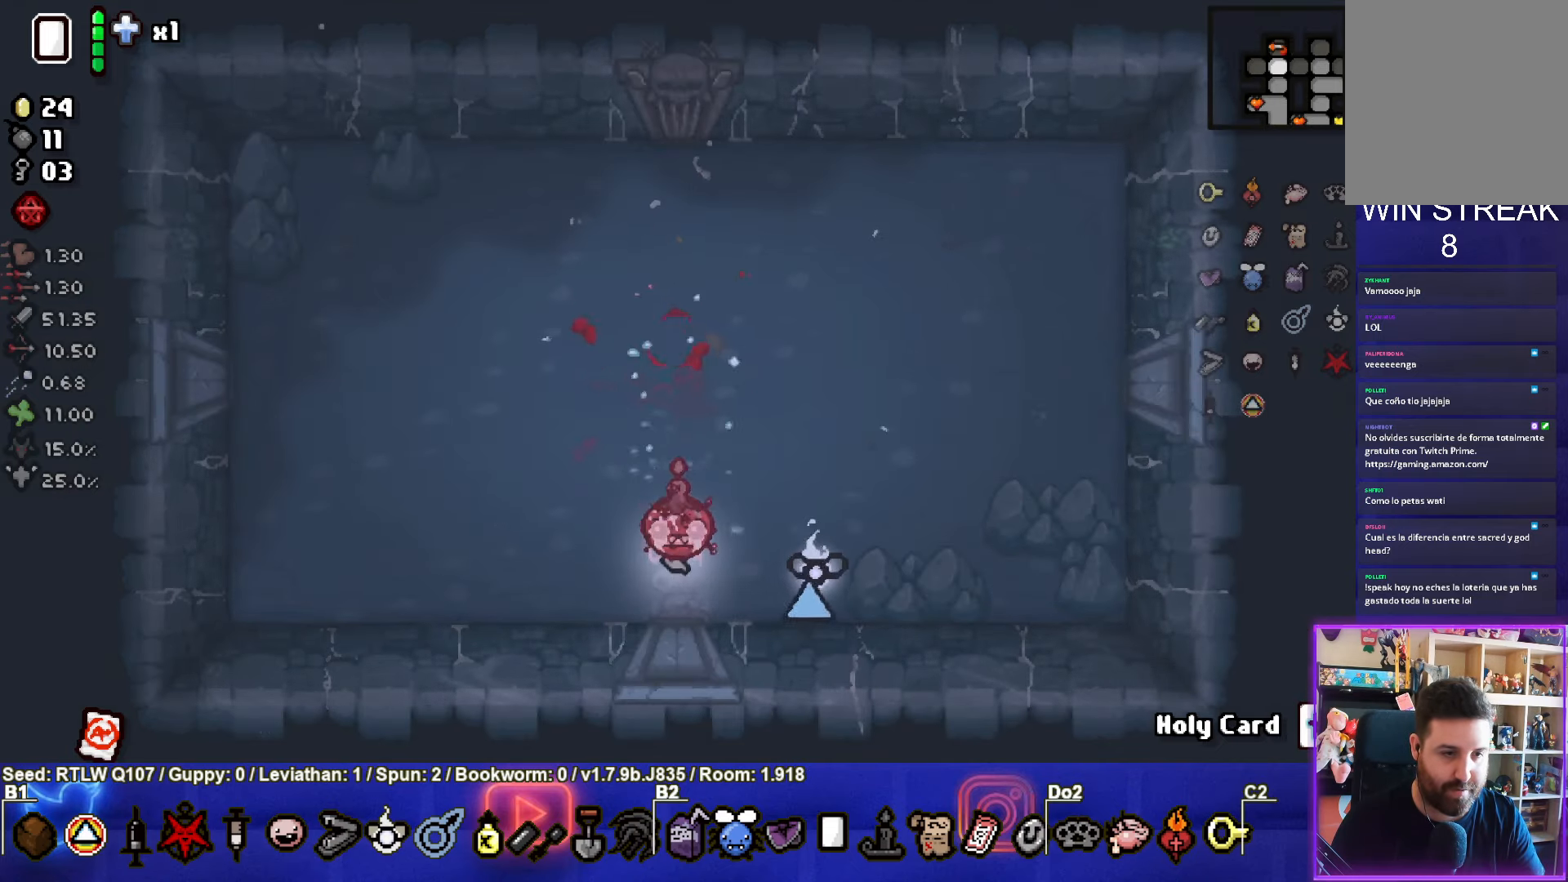
{"buttons": [], "left_stick": "center", "events": []}
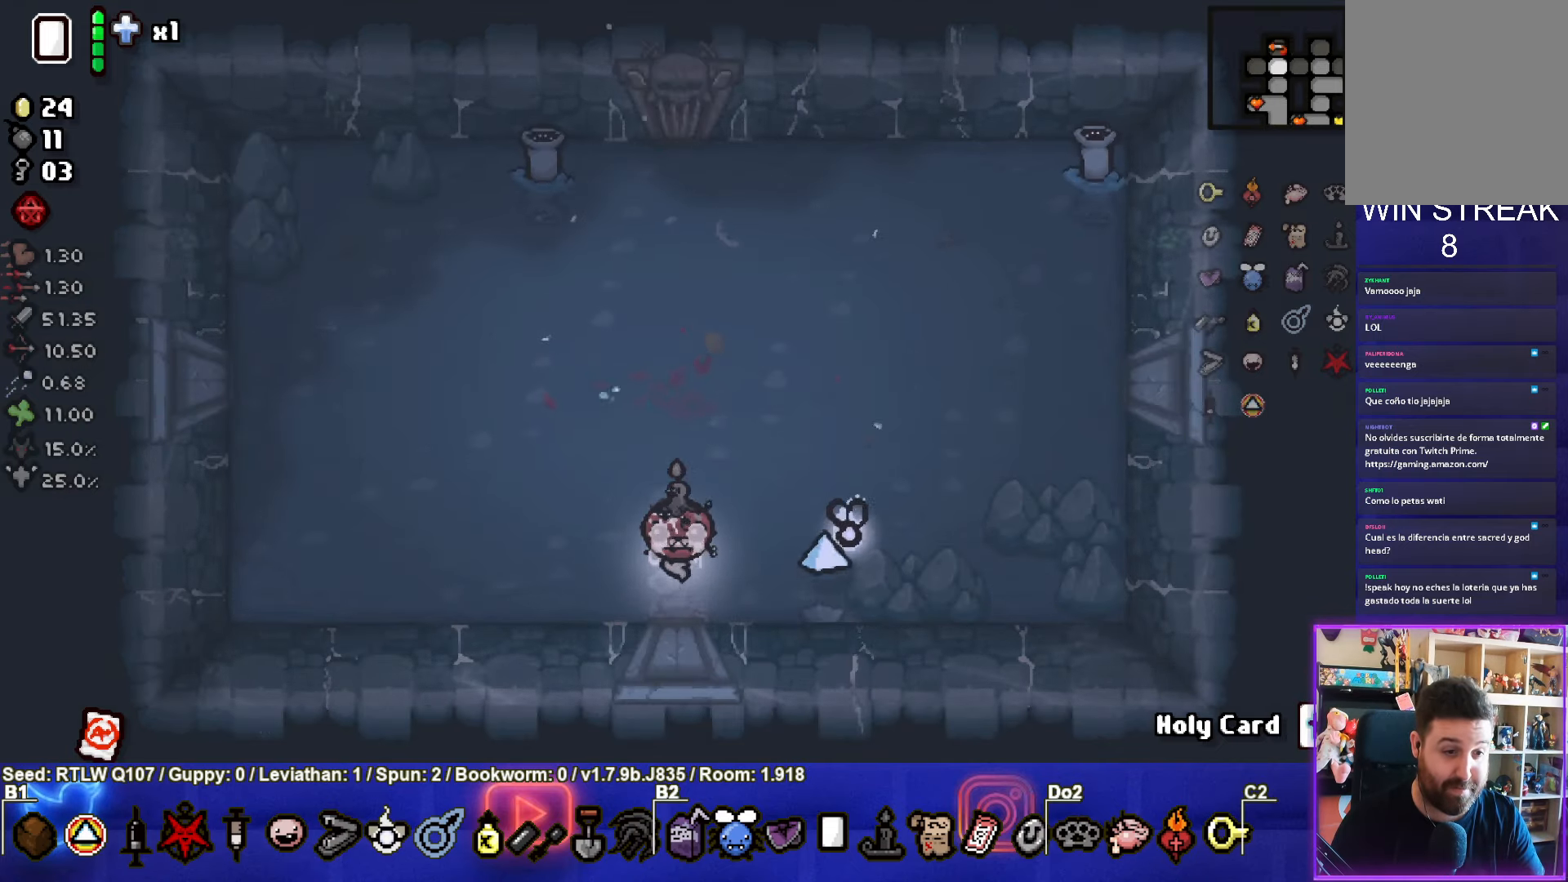
{"buttons": ["TRIANGLE"], "left_stick": "up-left", "events": [[50, "left_stick", "up"], [150, "left_stick", "up-left"], [500, "TRIANGLE", "down"]]}
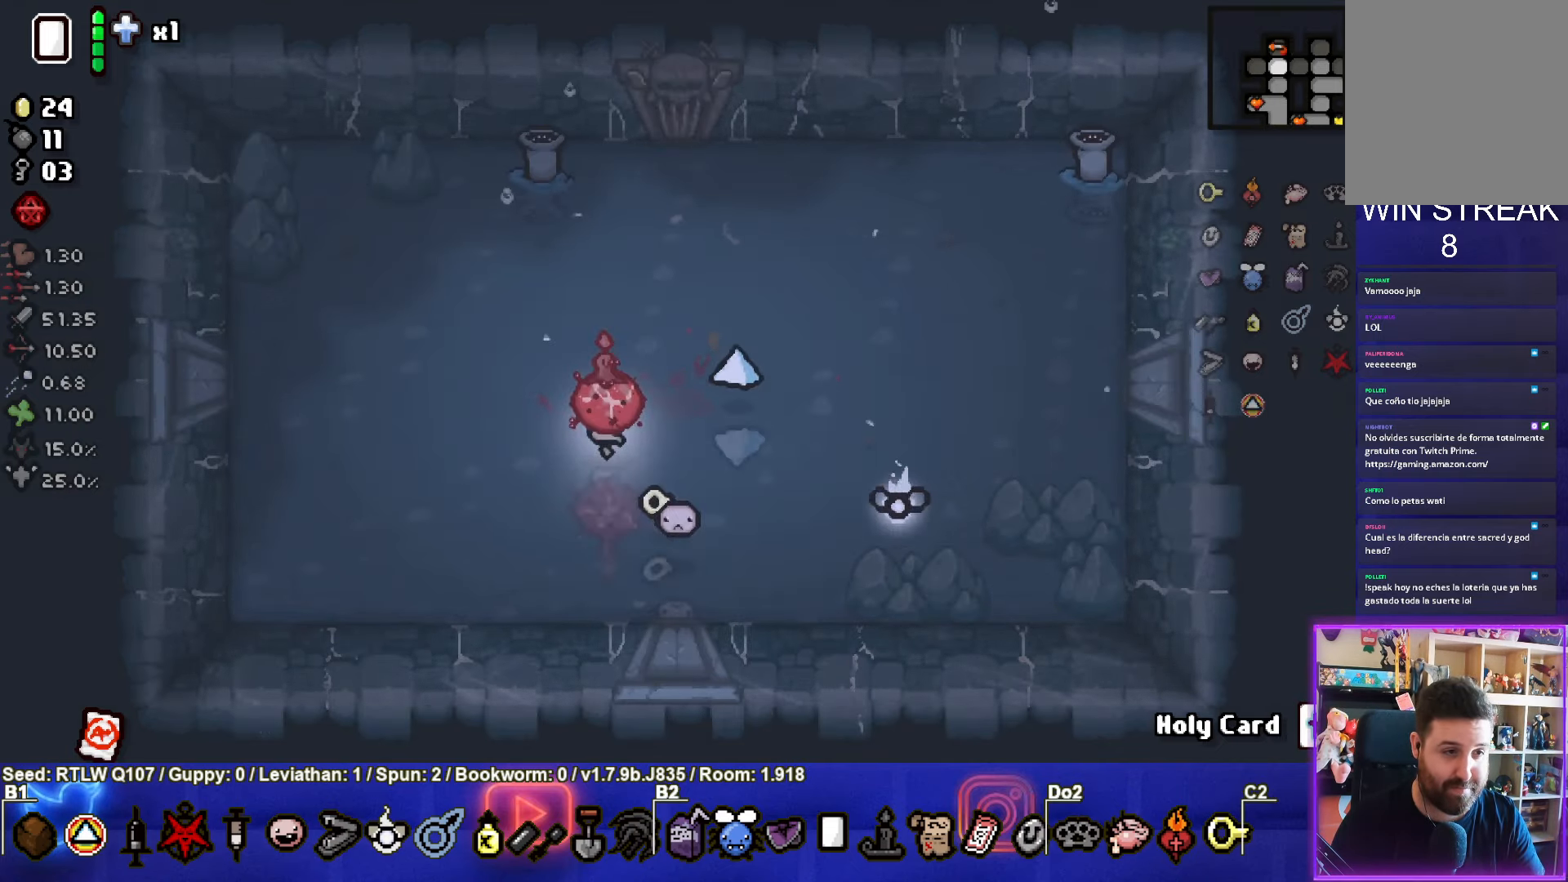
{"buttons": [], "left_stick": "up-right", "events": [[67, "left_stick", "center"], [167, "TRIANGLE", "up"], [183, "left_stick", "right"], [383, "left_stick", "up-right"]]}
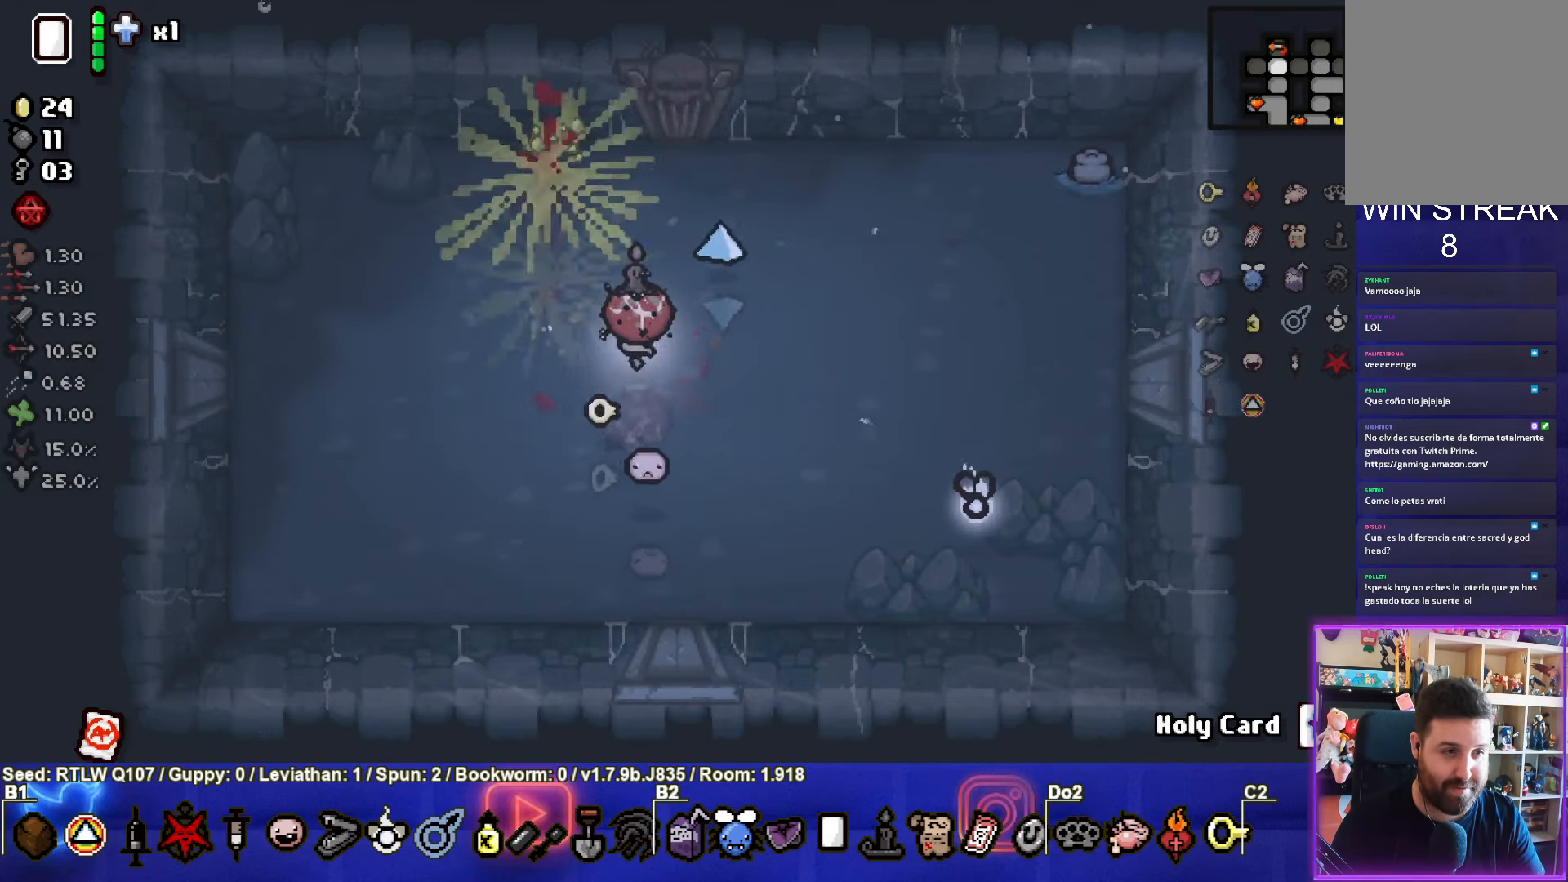
{"buttons": [], "left_stick": "up-right", "events": []}
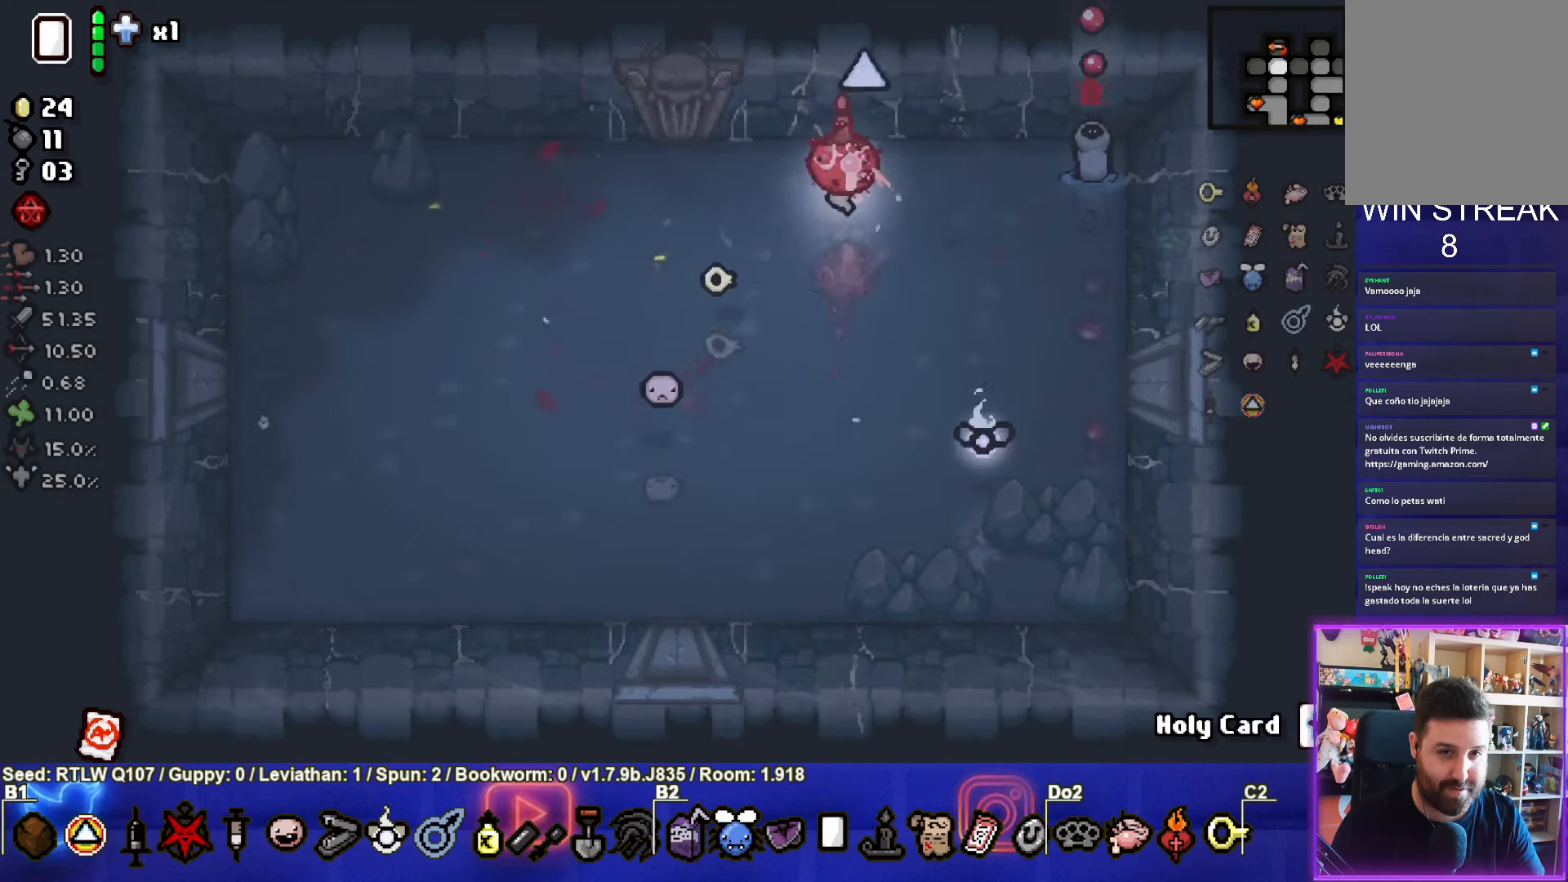
{"buttons": [], "left_stick": "left", "events": [[33, "left_stick", "center"], [200, "CIRCLE", "down"], [217, "left_stick", "left"], [367, "CIRCLE", "up"]]}
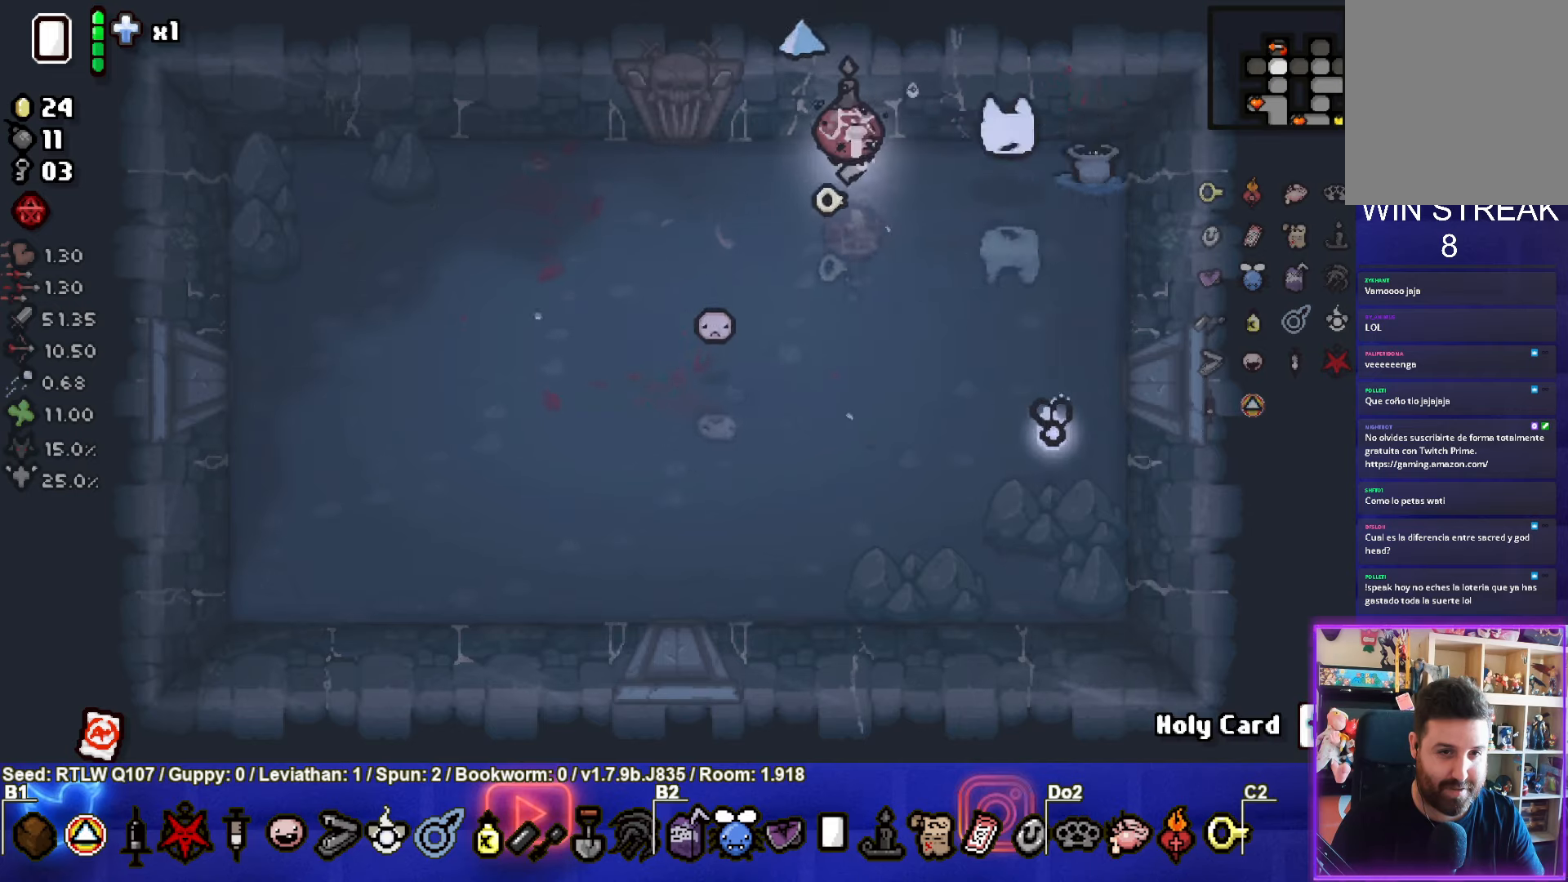
{"buttons": [], "left_stick": "left", "events": []}
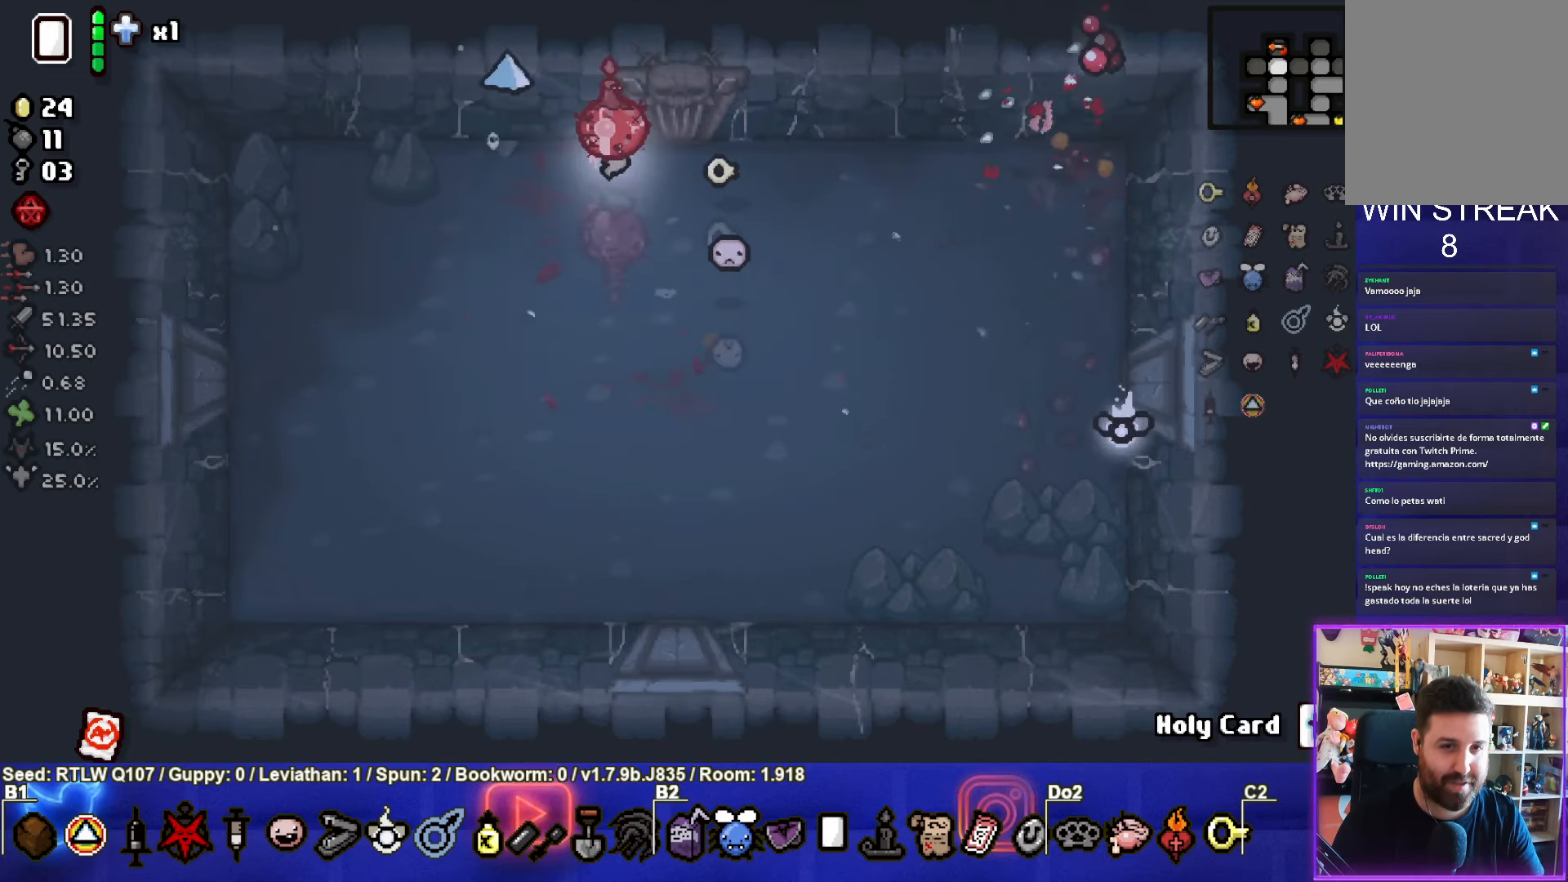
{"buttons": [], "left_stick": "up-right", "events": [[117, "left_stick", "center"], [267, "left_stick", "right"], [500, "left_stick", "up-right"]]}
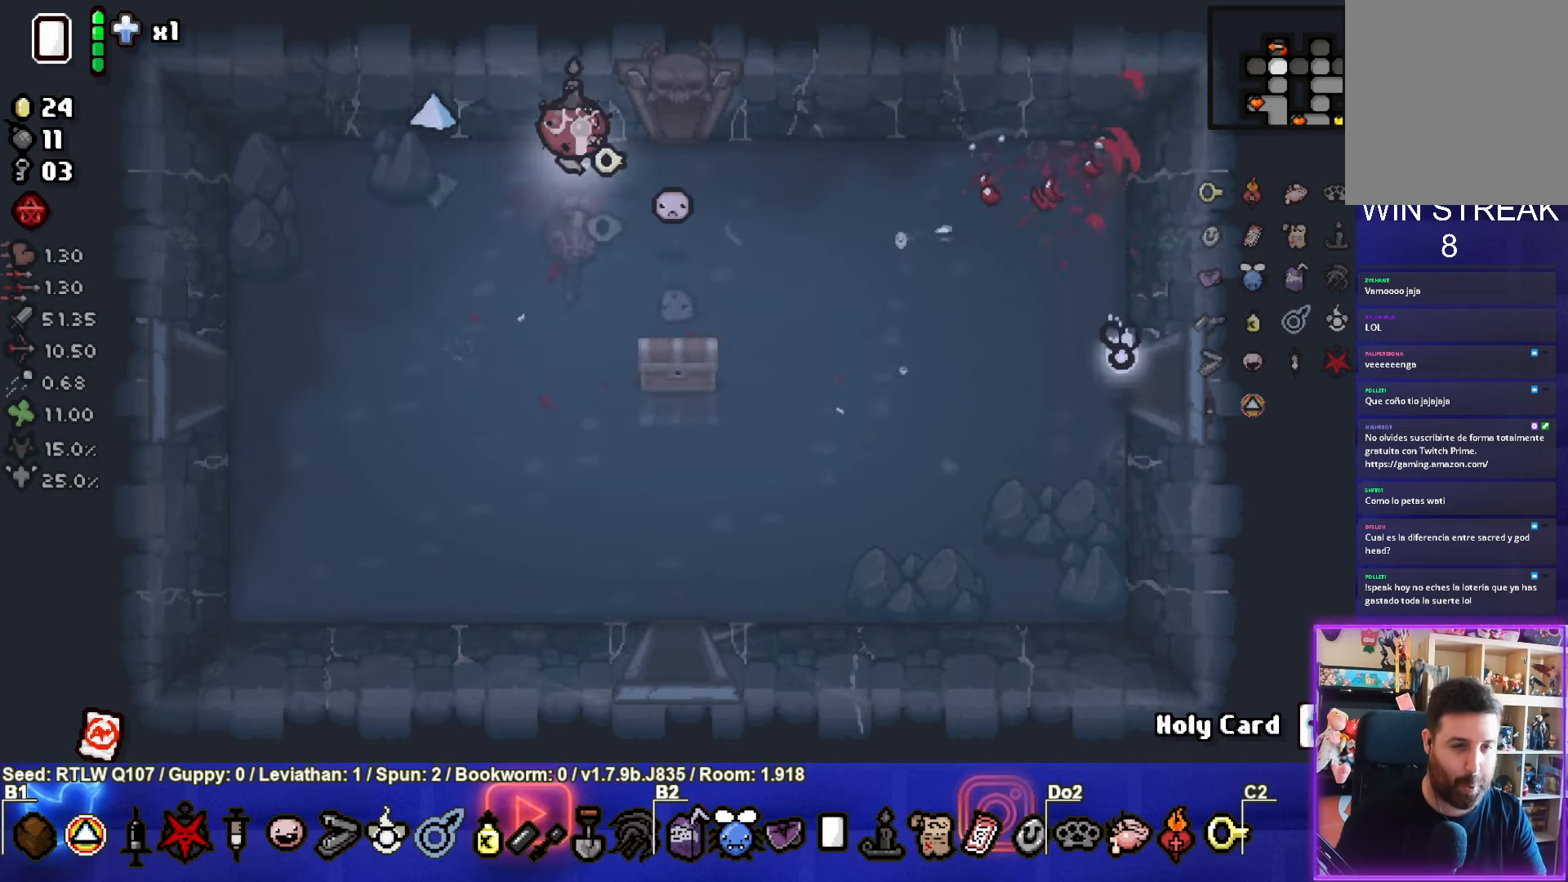
{"buttons": [], "left_stick": "center", "events": [[334, "left_stick", "center"]]}
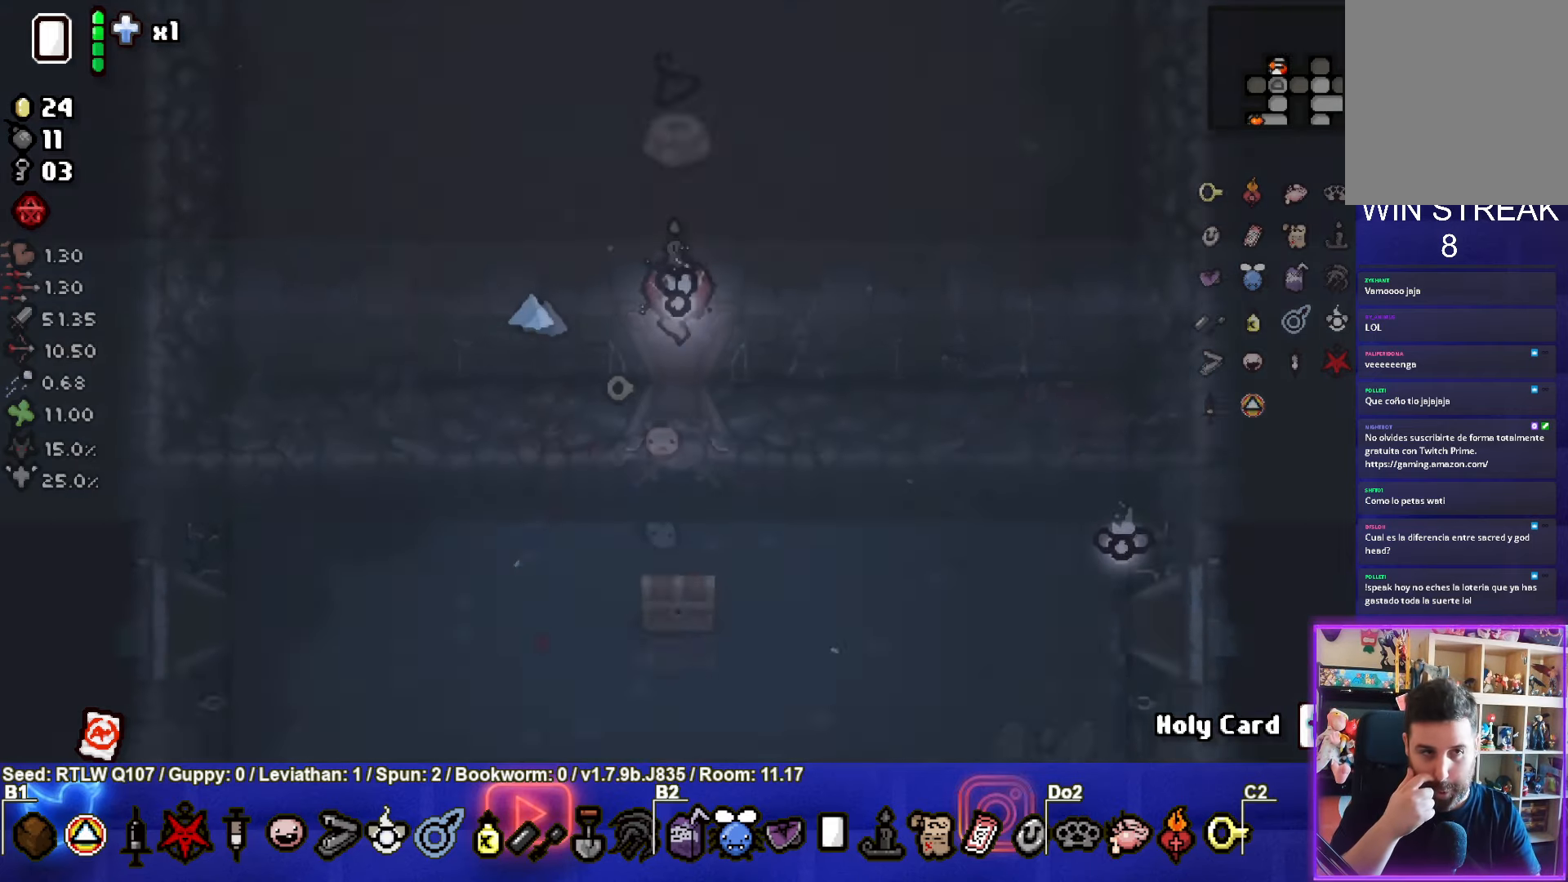
{"buttons": [], "left_stick": "up", "events": [[484, "left_stick", "up"]]}
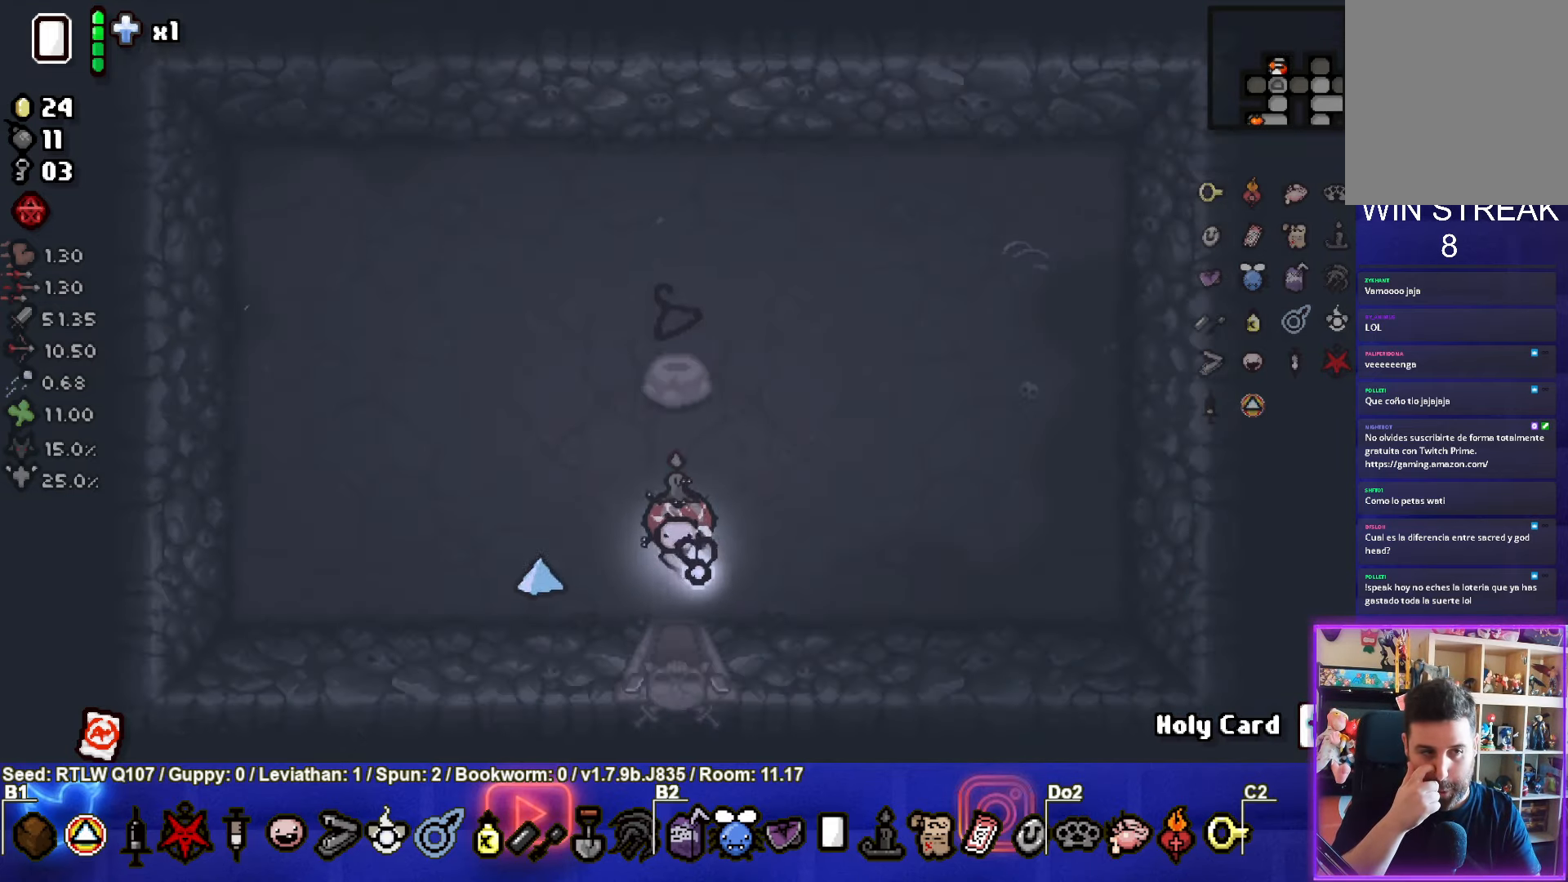
{"buttons": [], "left_stick": "center", "events": [[450, "left_stick", "center"]]}
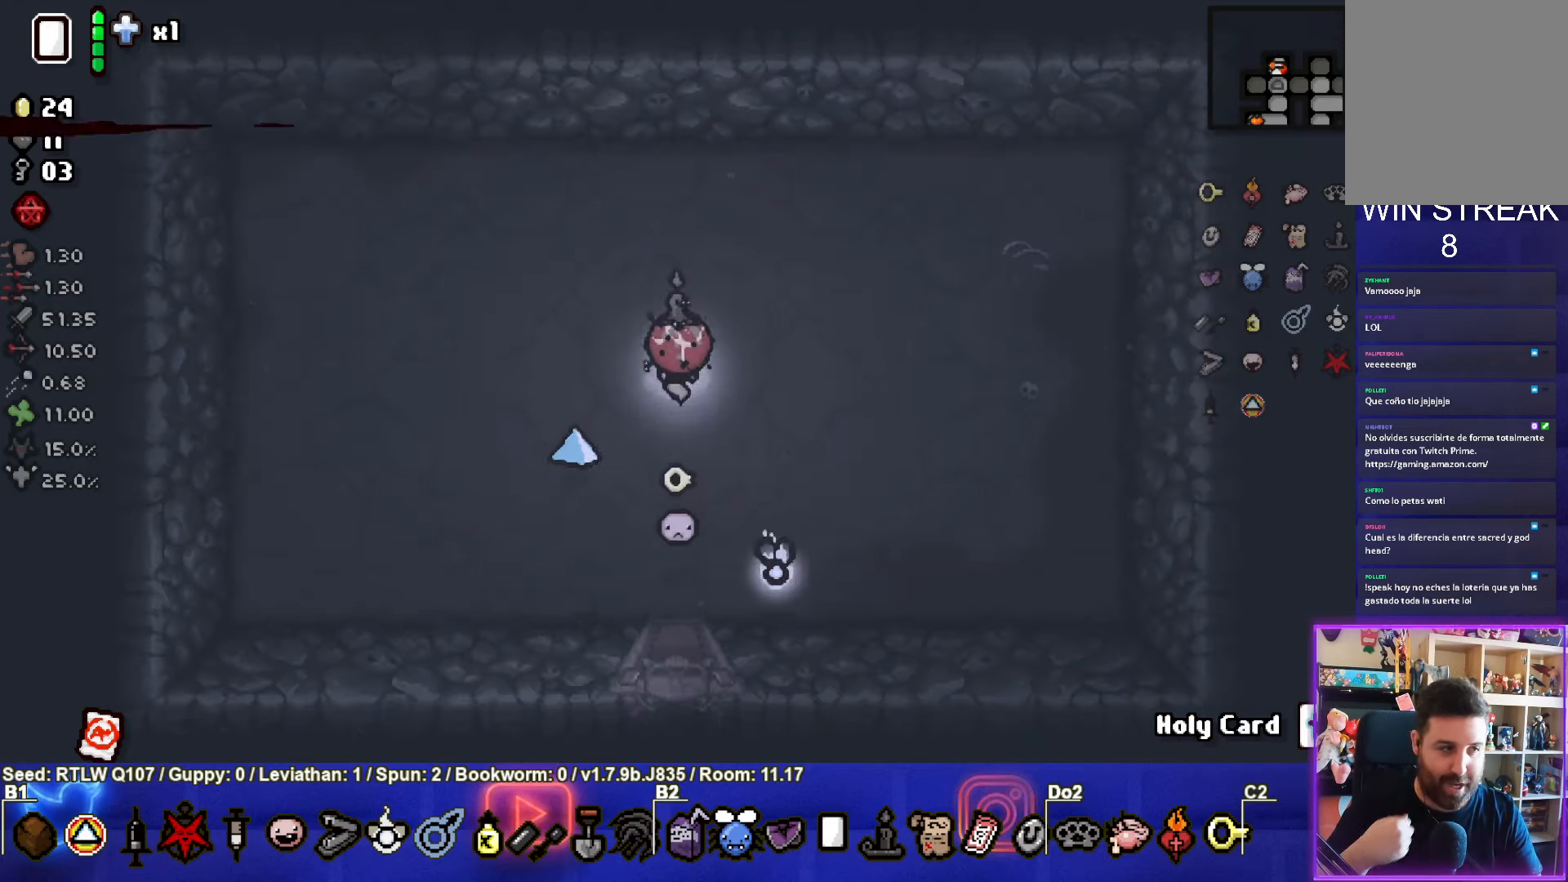
{"buttons": [], "left_stick": "center", "events": []}
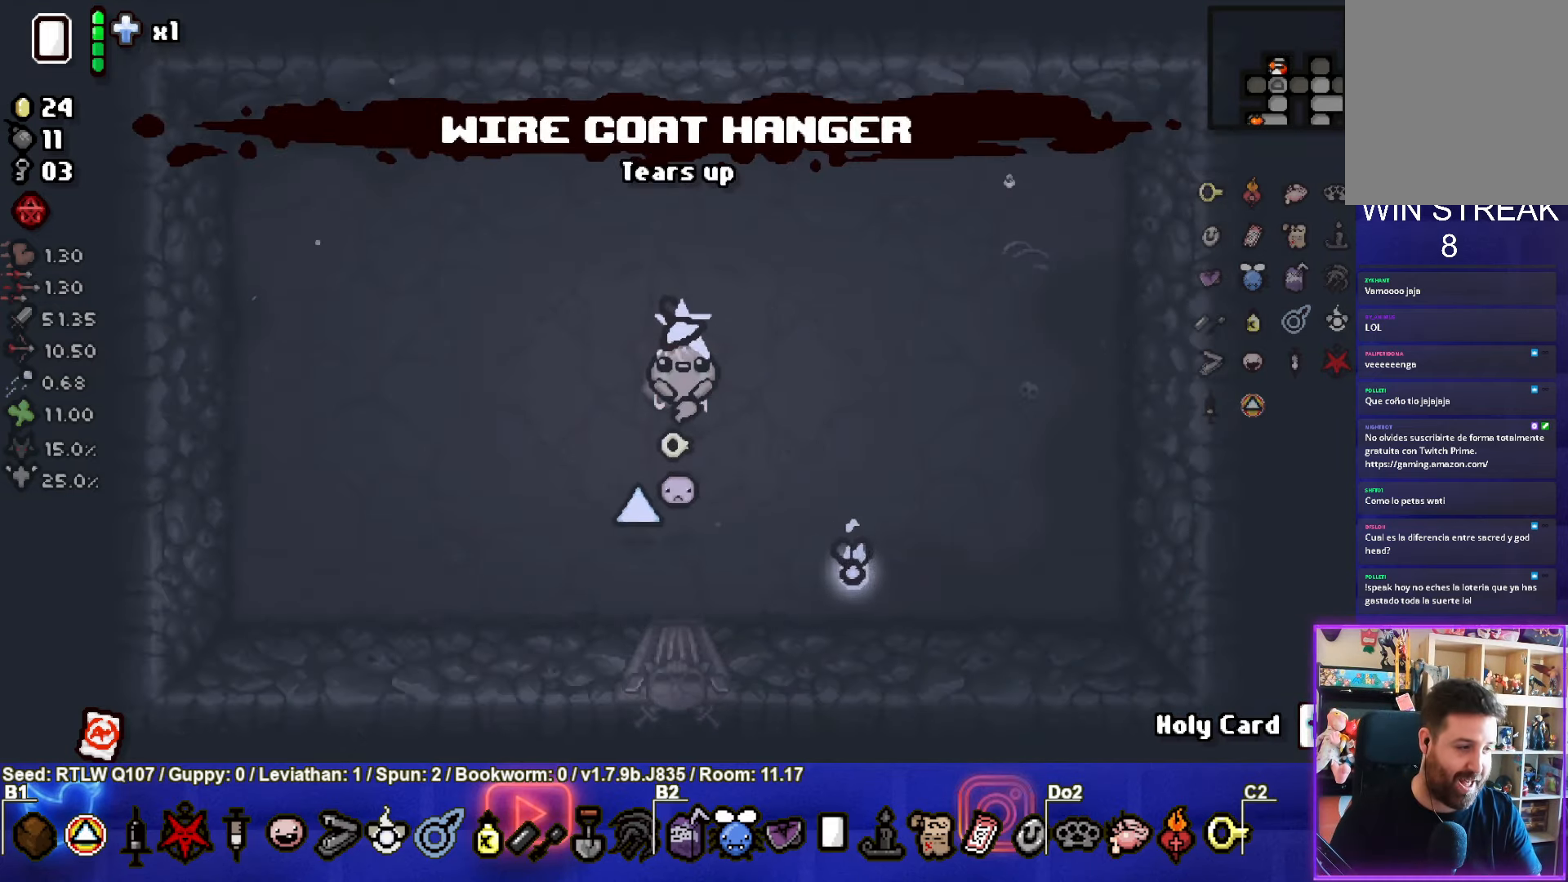
{"buttons": [], "left_stick": "center", "events": []}
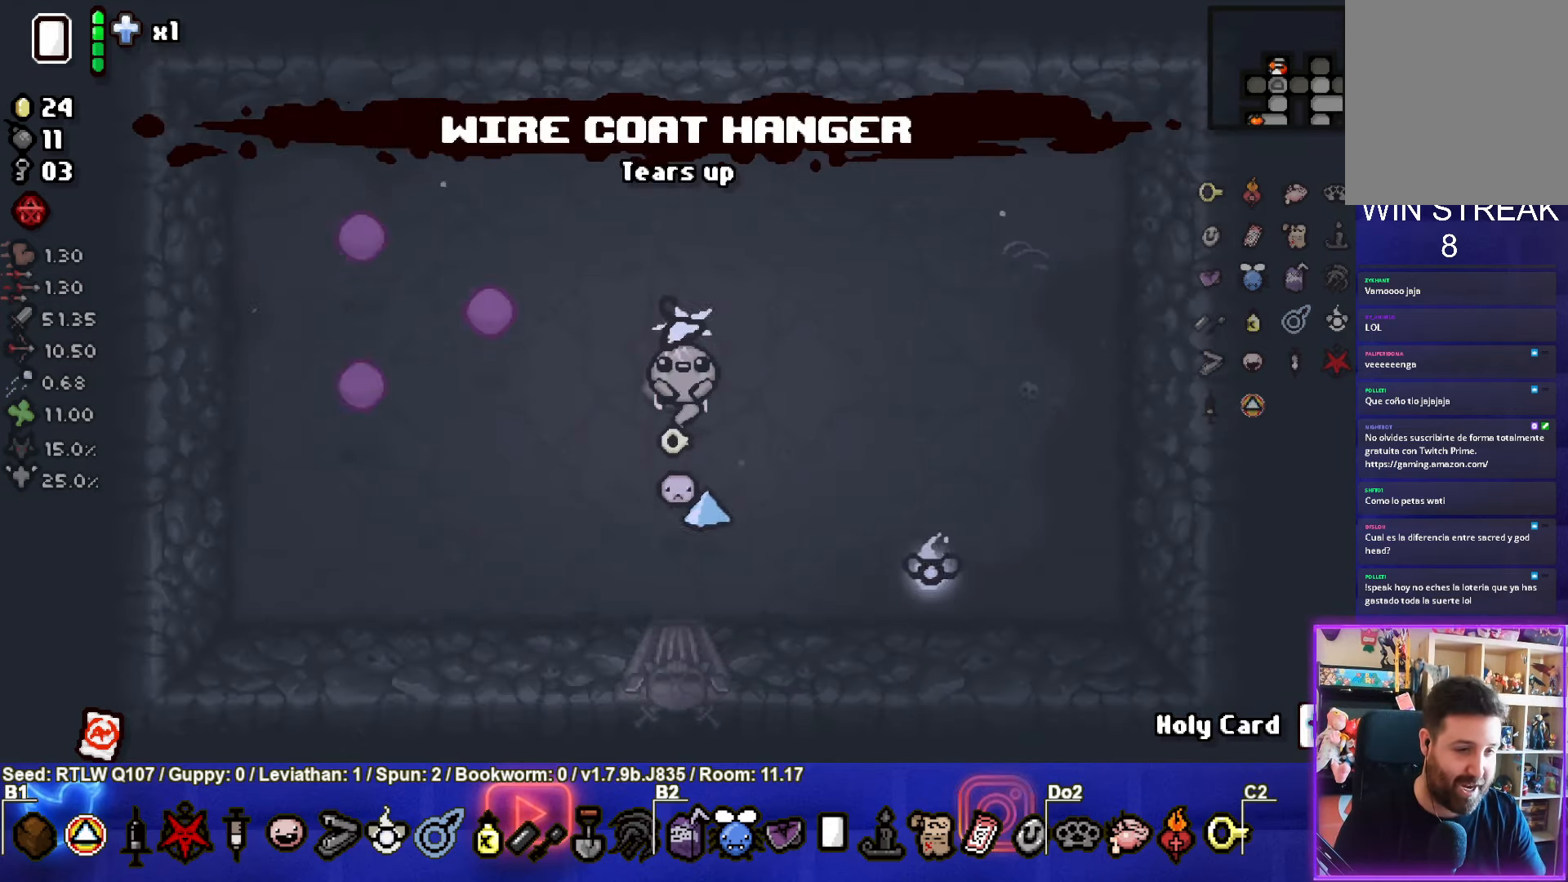
{"buttons": ["SQUARE"], "left_stick": "up-left", "events": [[350, "left_stick", "up-left"], [417, "SQUARE", "down"]]}
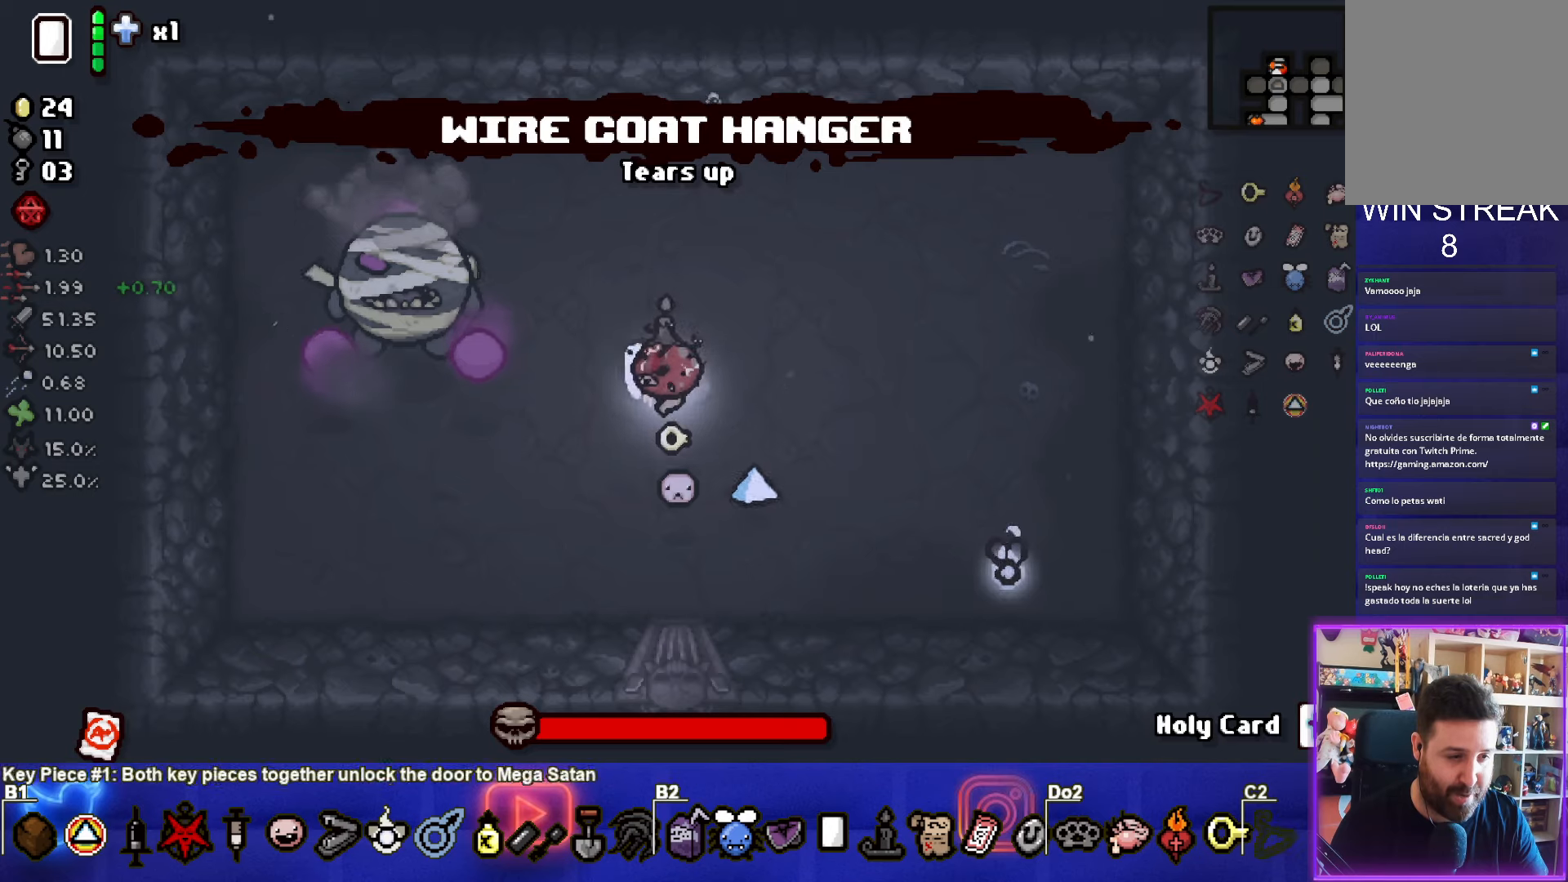
{"buttons": [], "left_stick": "up-left", "events": [[100, "SQUARE", "up"], [133, "left_stick", "down"], [283, "left_stick", "center"], [383, "left_stick", "up-left"]]}
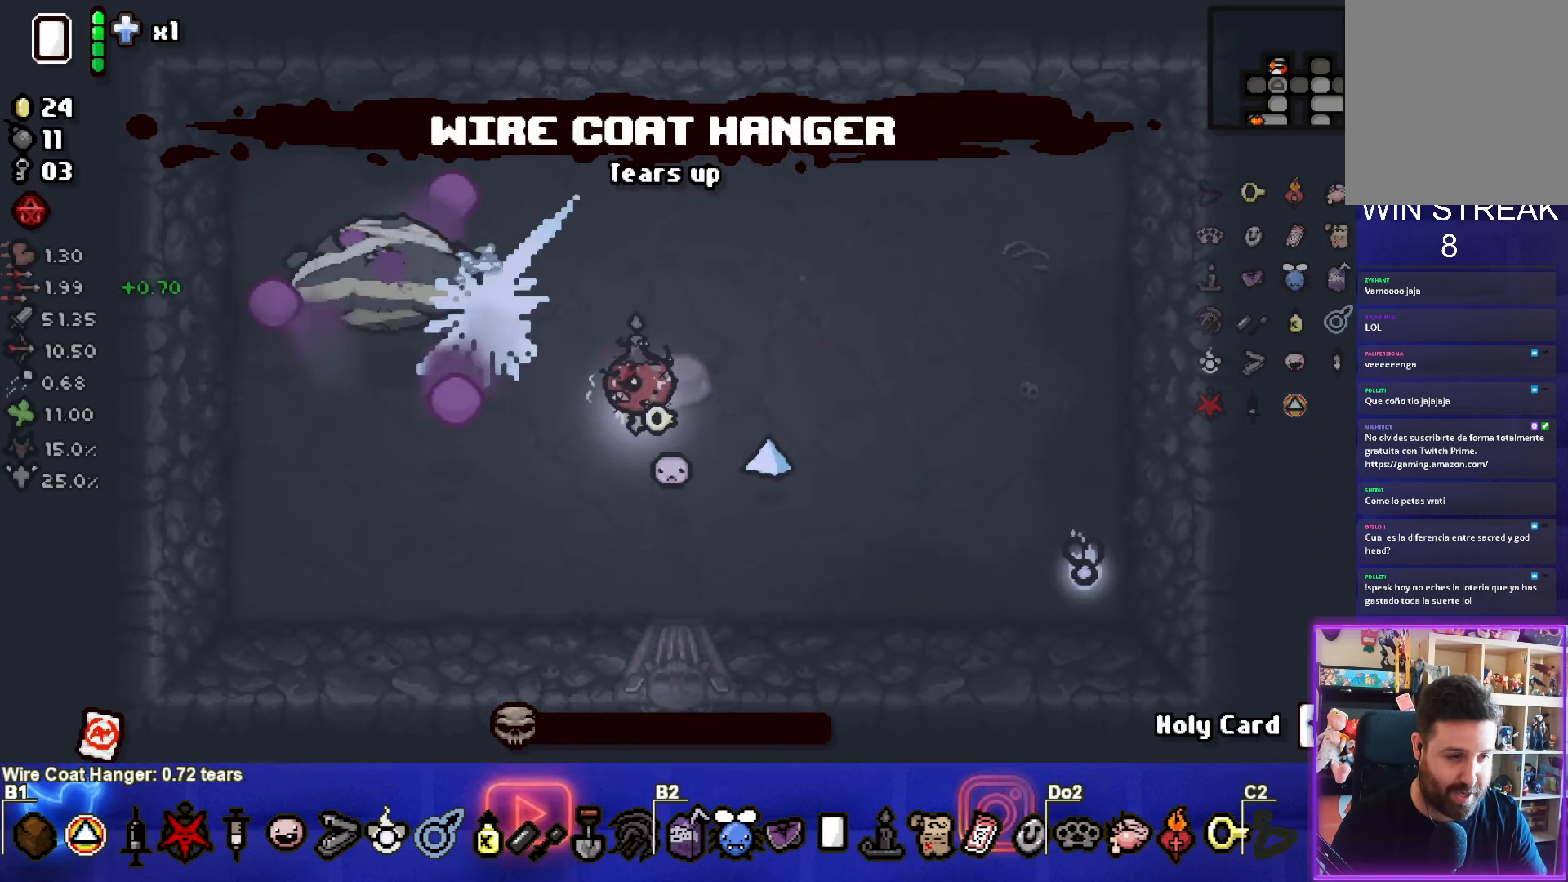
{"buttons": [], "left_stick": "center", "events": [[66, "SQUARE", "down"], [66, "left_stick", "down-right"], [250, "SQUARE", "up"], [433, "left_stick", "center"]]}
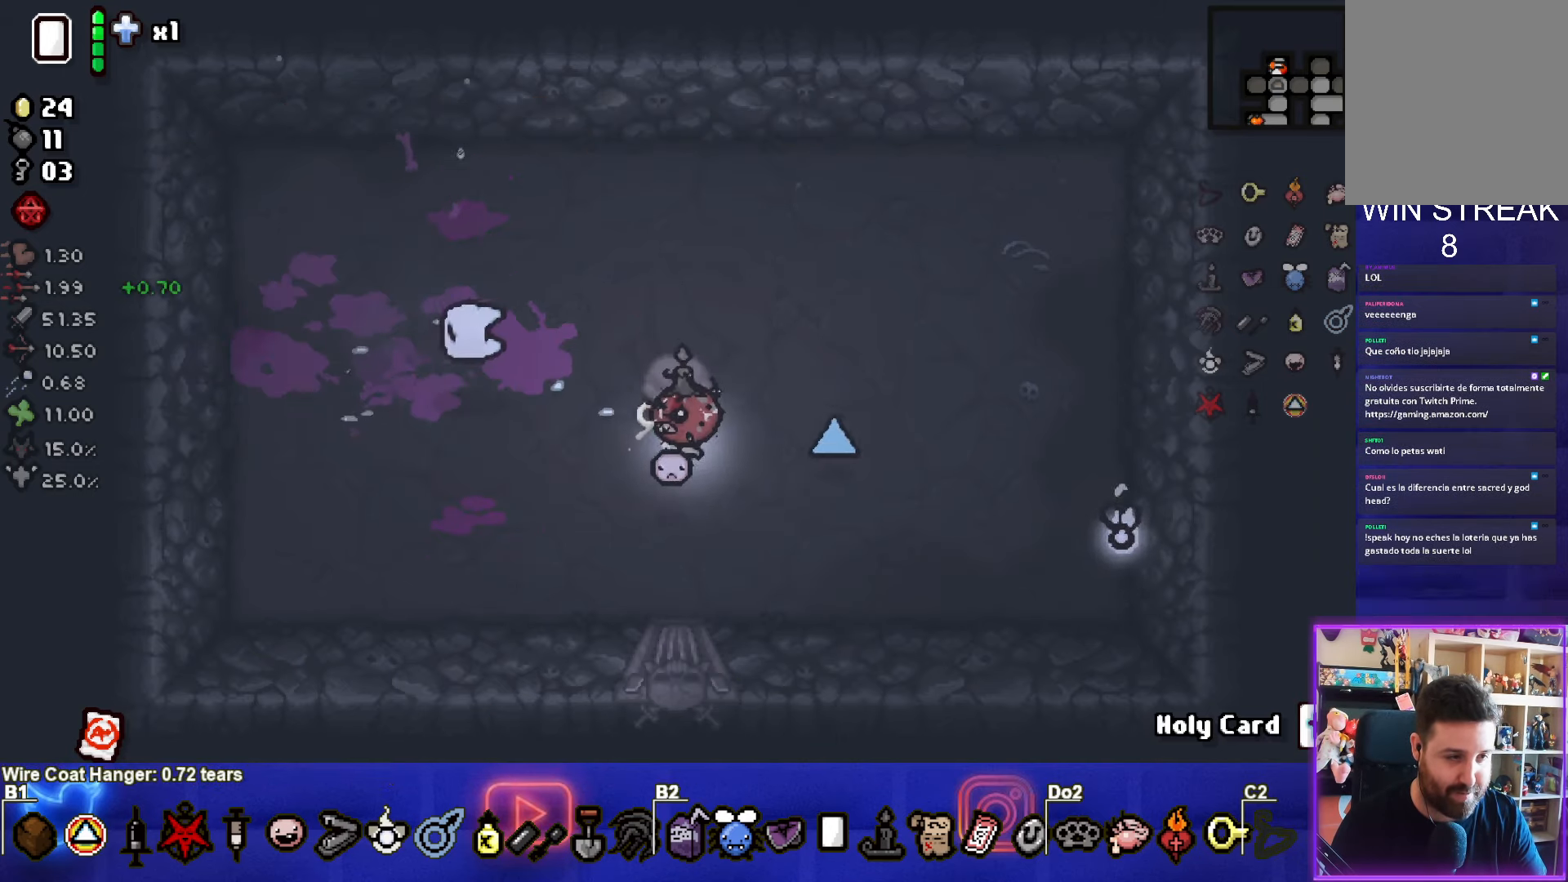
{"buttons": [], "left_stick": "center", "events": [[83, "left_stick", "left"], [216, "left_stick", "center"]]}
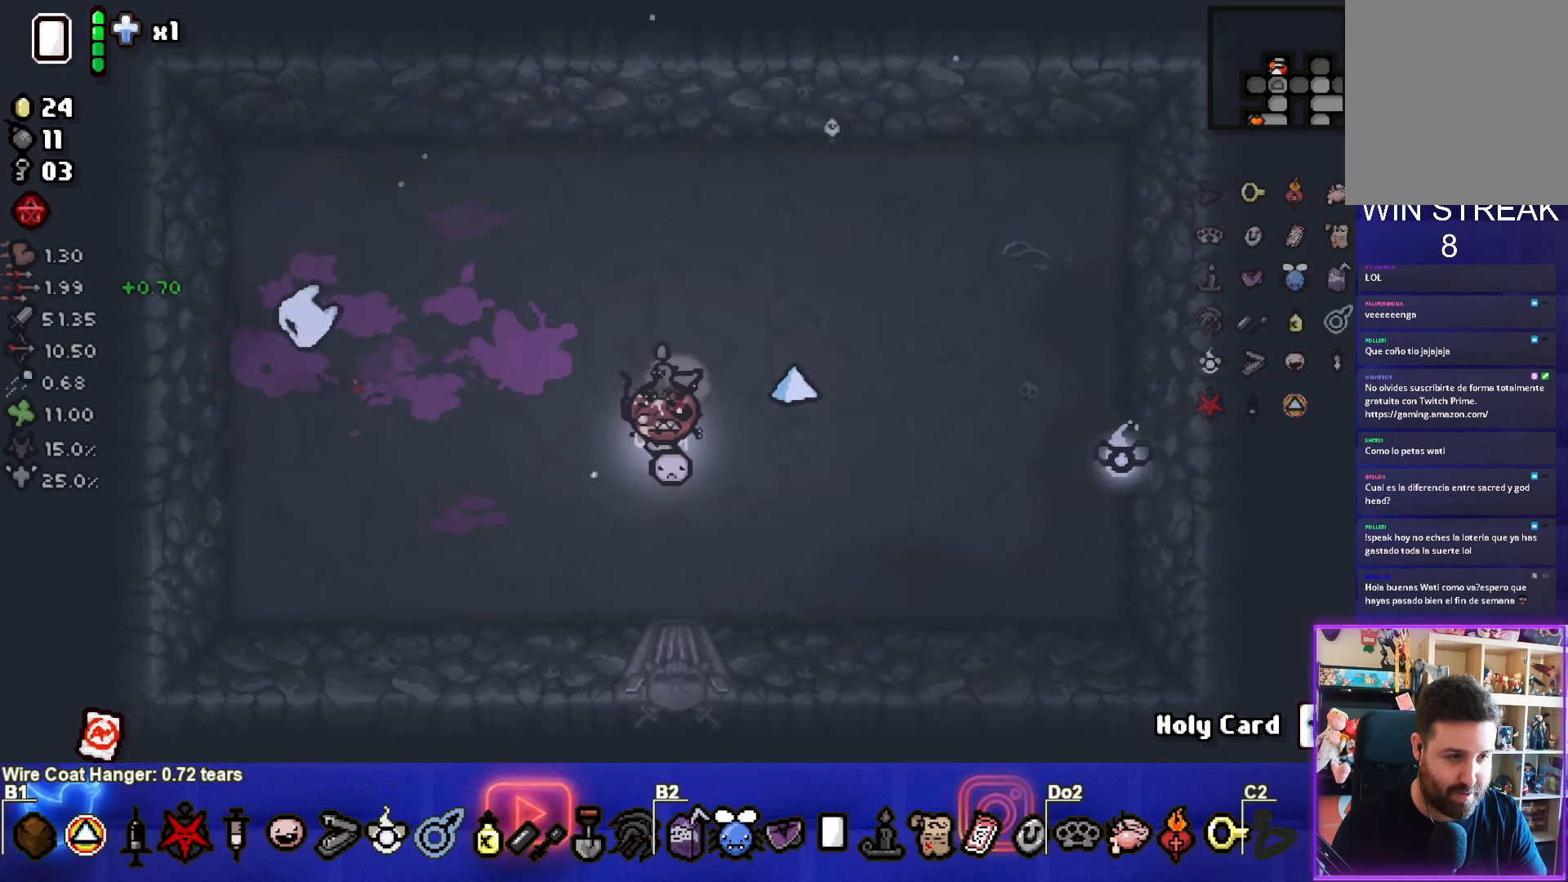
{"buttons": [], "left_stick": "up-left", "events": [[366, "left_stick", "right"], [500, "left_stick", "up-left"]]}